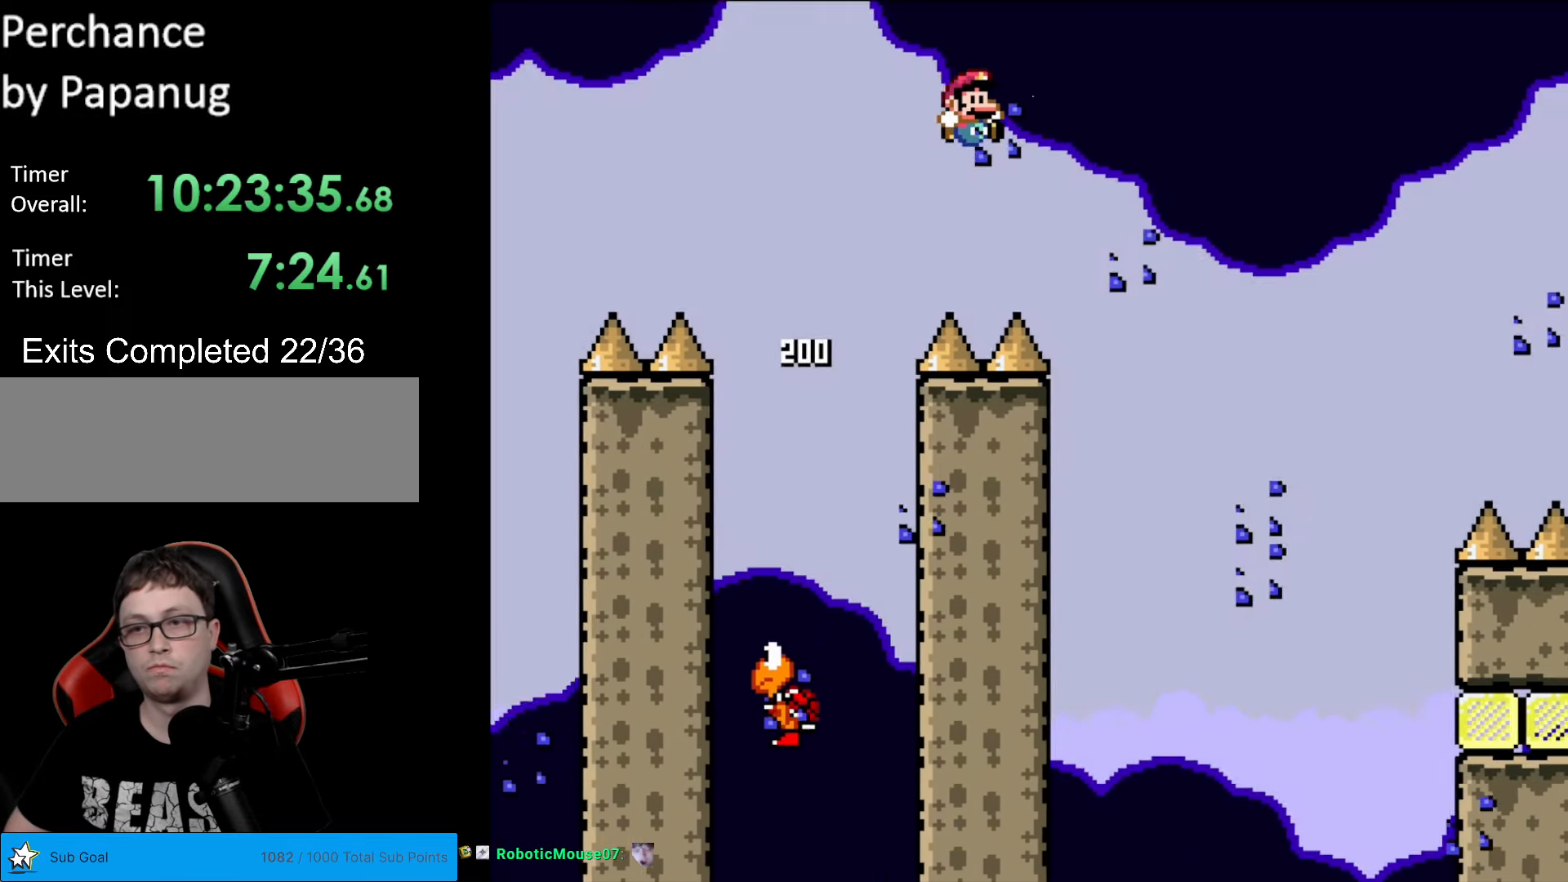
Gameplay with a controller (Nintendo layout); each line is a JSON object with the inputs held at the frame after it. "events" lists button and stick changes between this image and that frame as [ms after this image, input, new state], when the widget could be followed in between. Not read: L3 R3.
{"buttons": ["Y", "DPAD_RIGHT"], "events": []}
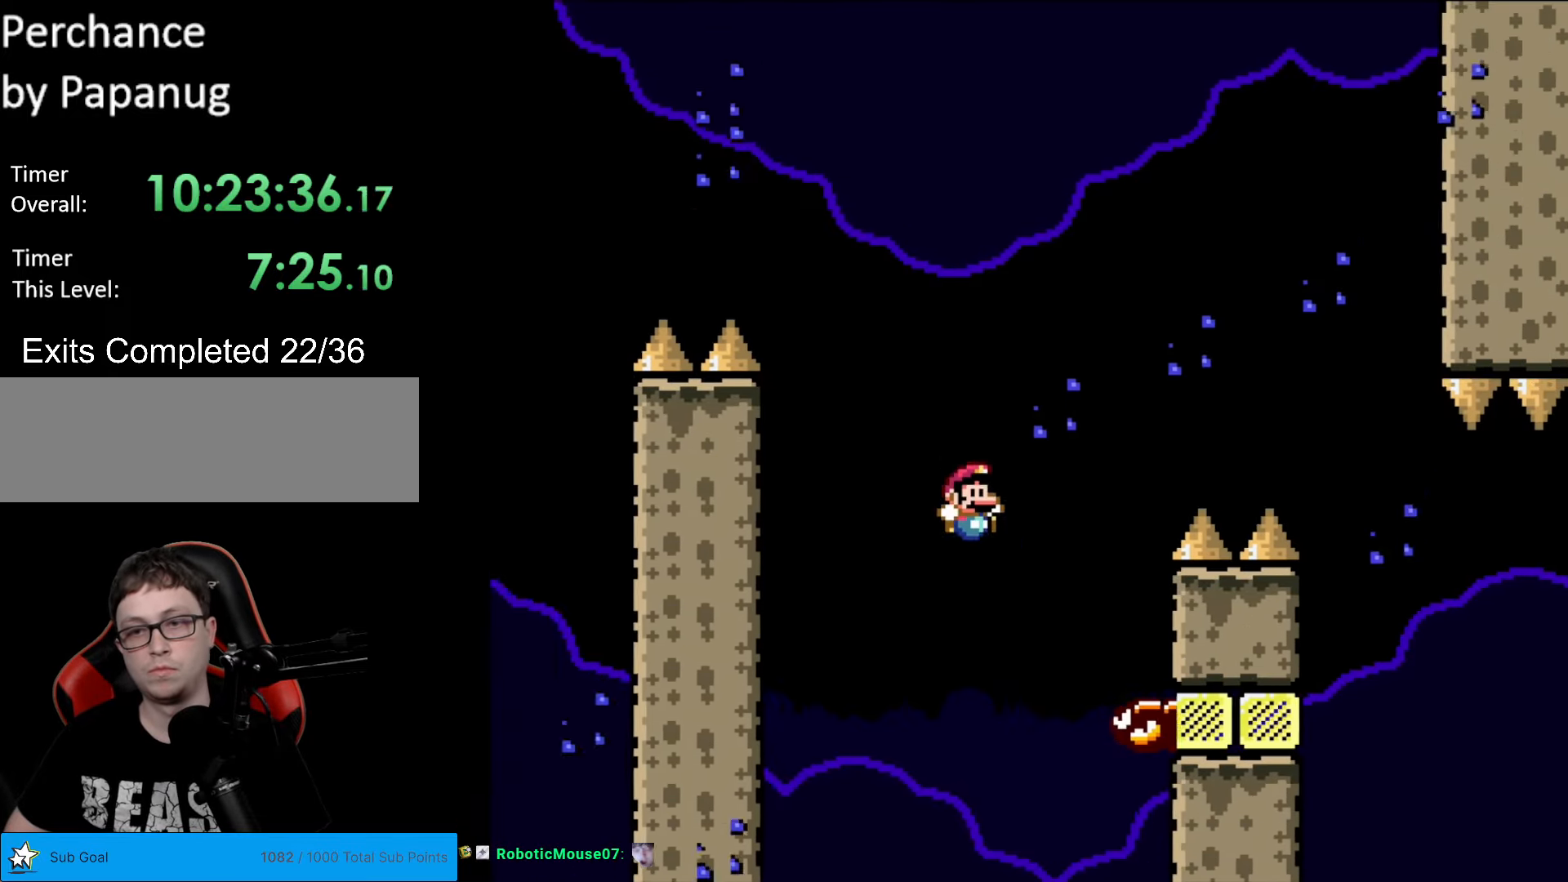
{"buttons": ["B", "Y", "DPAD_RIGHT"], "events": [[18, "B", "down"], [53, "DPAD_RIGHT", "up"], [70, "DPAD_LEFT", "down"], [123, "DPAD_UP", "down"], [158, "DPAD_LEFT", "up"], [158, "DPAD_UP", "up"], [175, "DPAD_RIGHT", "down"]]}
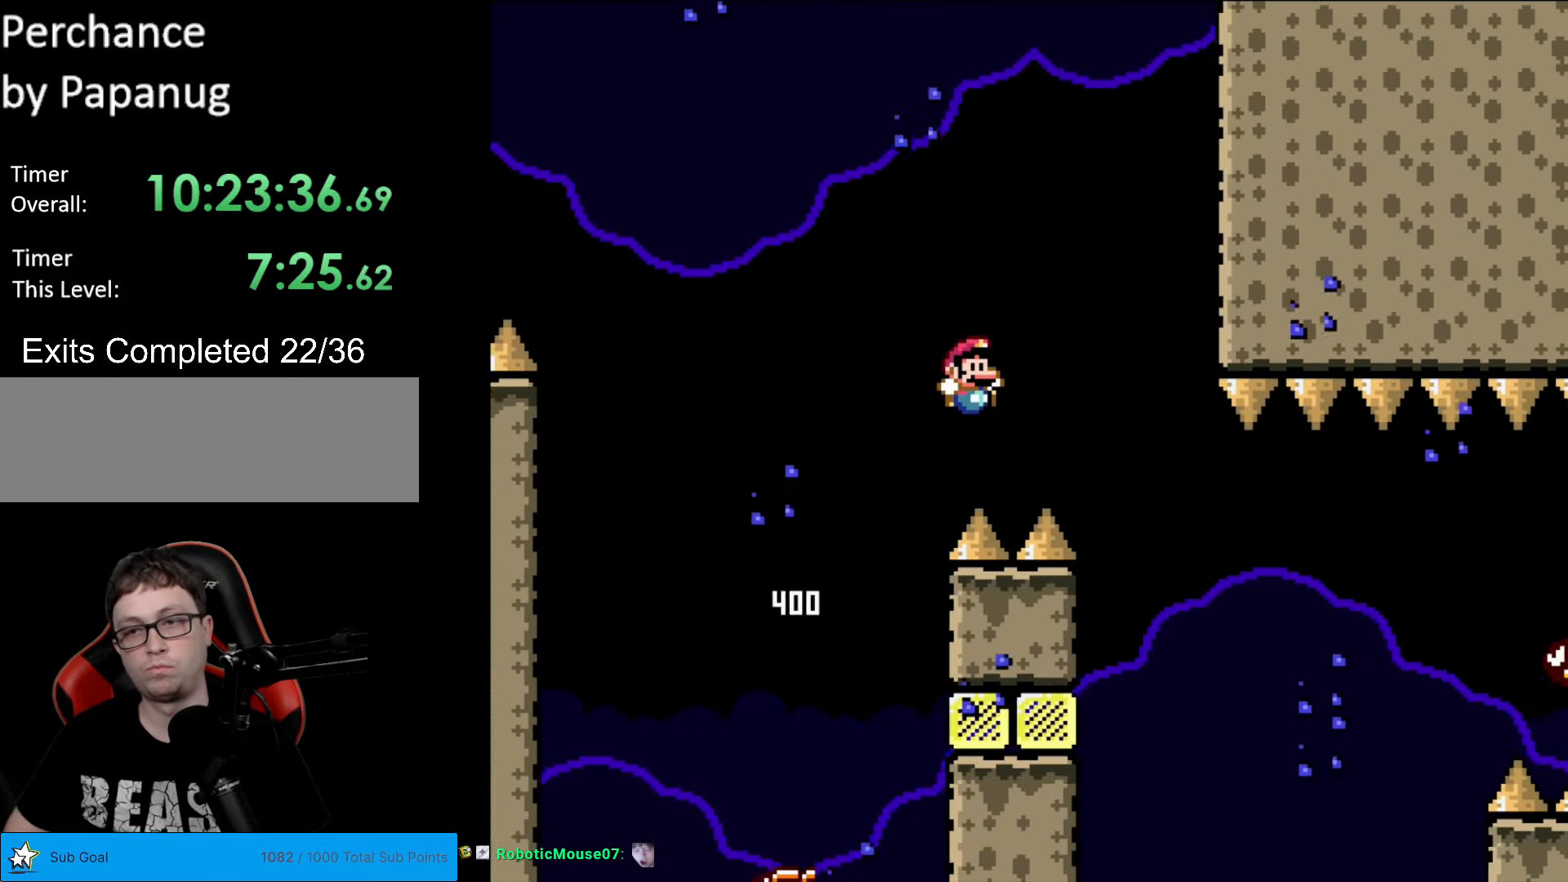
{"buttons": ["Y", "DPAD_RIGHT"], "events": [[52, "B", "up"], [122, "B", "down"], [297, "B", "up"]]}
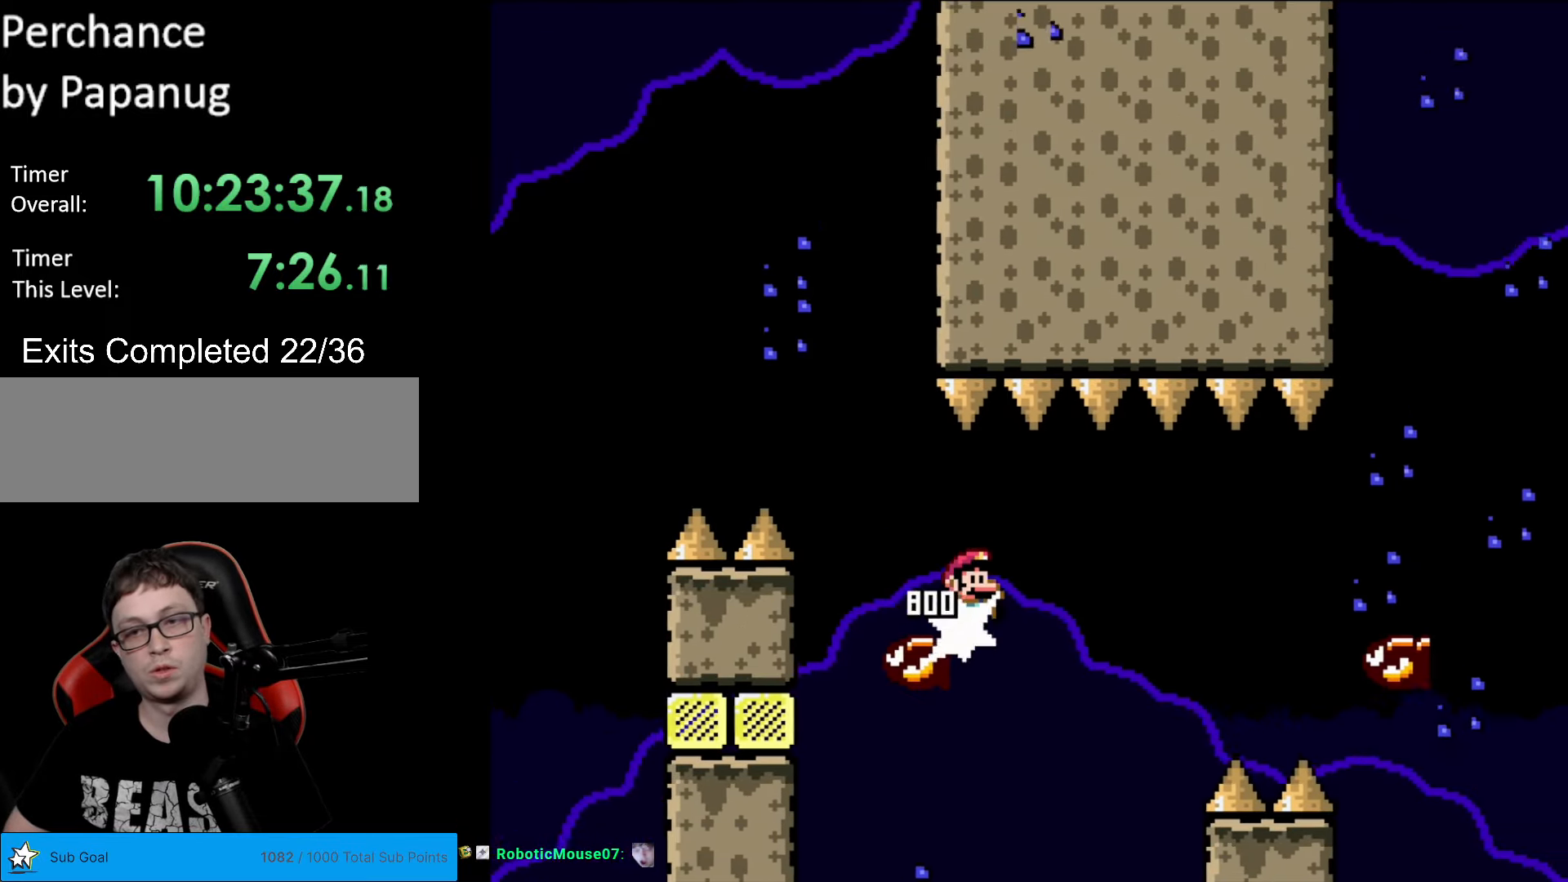
{"buttons": ["B", "Y", "DPAD_RIGHT"], "events": [[88, "B", "down"], [210, "B", "up"], [473, "B", "down"]]}
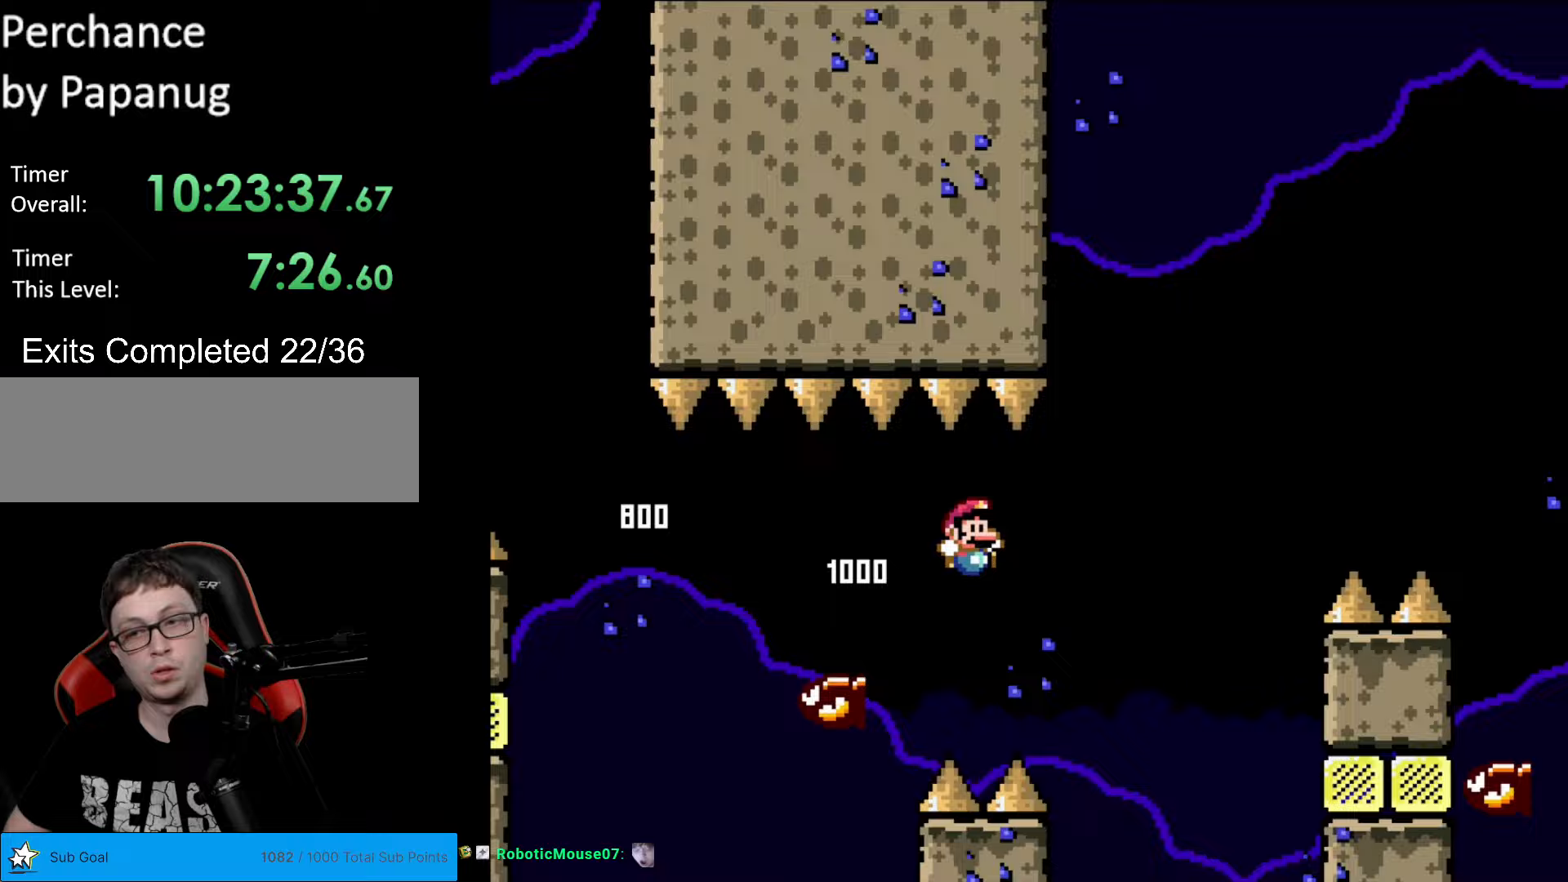
{"buttons": ["B", "Y", "DPAD_RIGHT"], "events": [[157, "B", "up"], [297, "B", "down"], [367, "DPAD_RIGHT", "up"], [367, "DPAD_UP", "down"], [420, "DPAD_LEFT", "down"], [420, "DPAD_UP", "up"], [472, "DPAD_UP", "down"], [507, "DPAD_LEFT", "up"], [507, "DPAD_RIGHT", "down"], [507, "DPAD_UP", "up"]]}
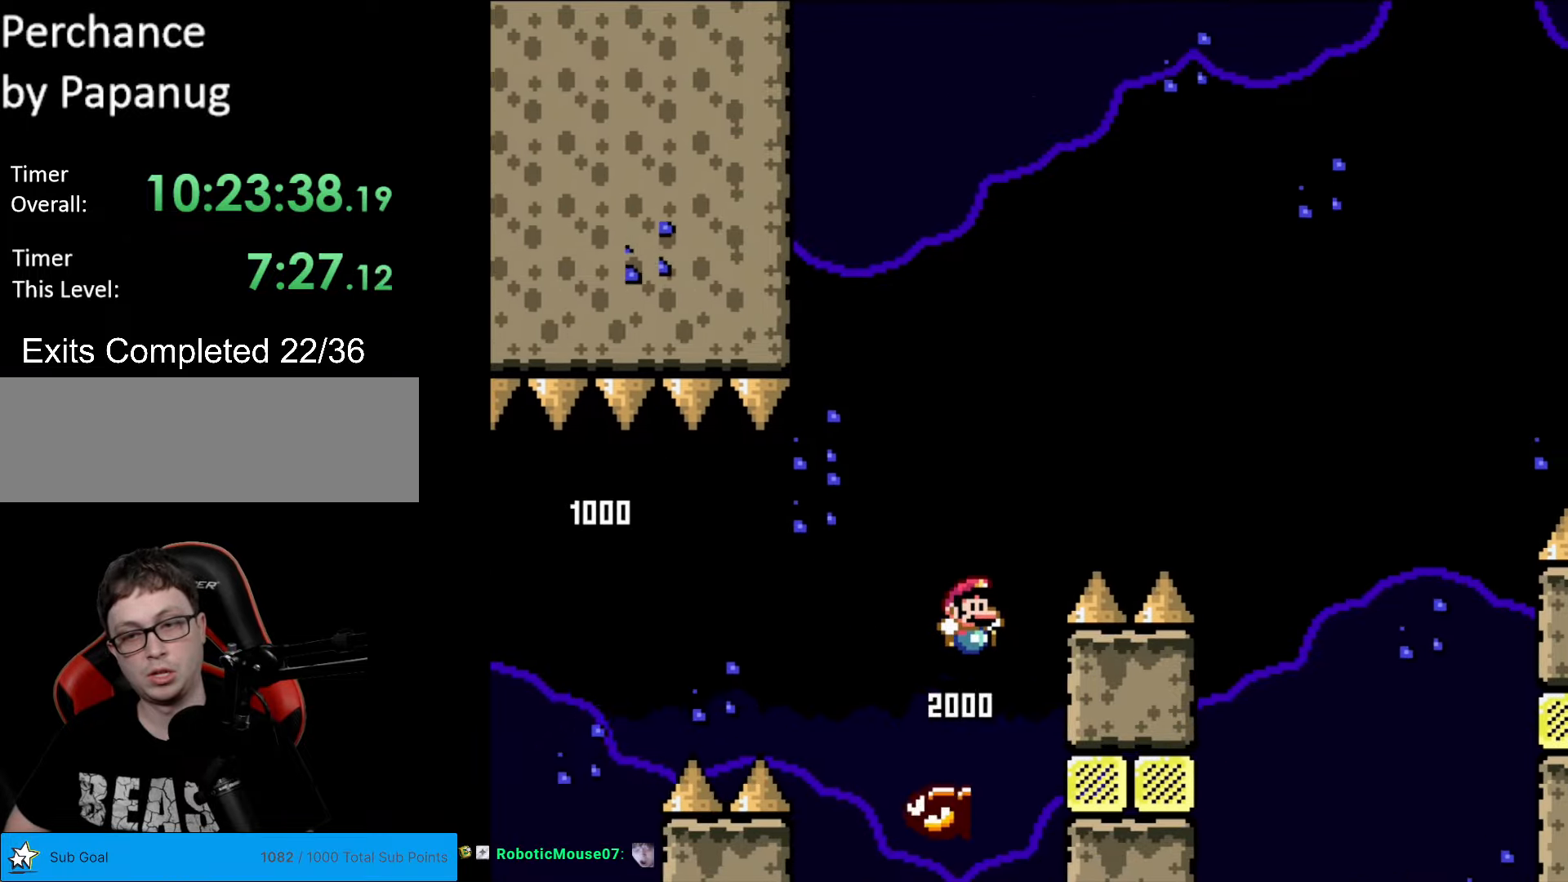
{"buttons": ["B", "Y", "DPAD_RIGHT"], "events": []}
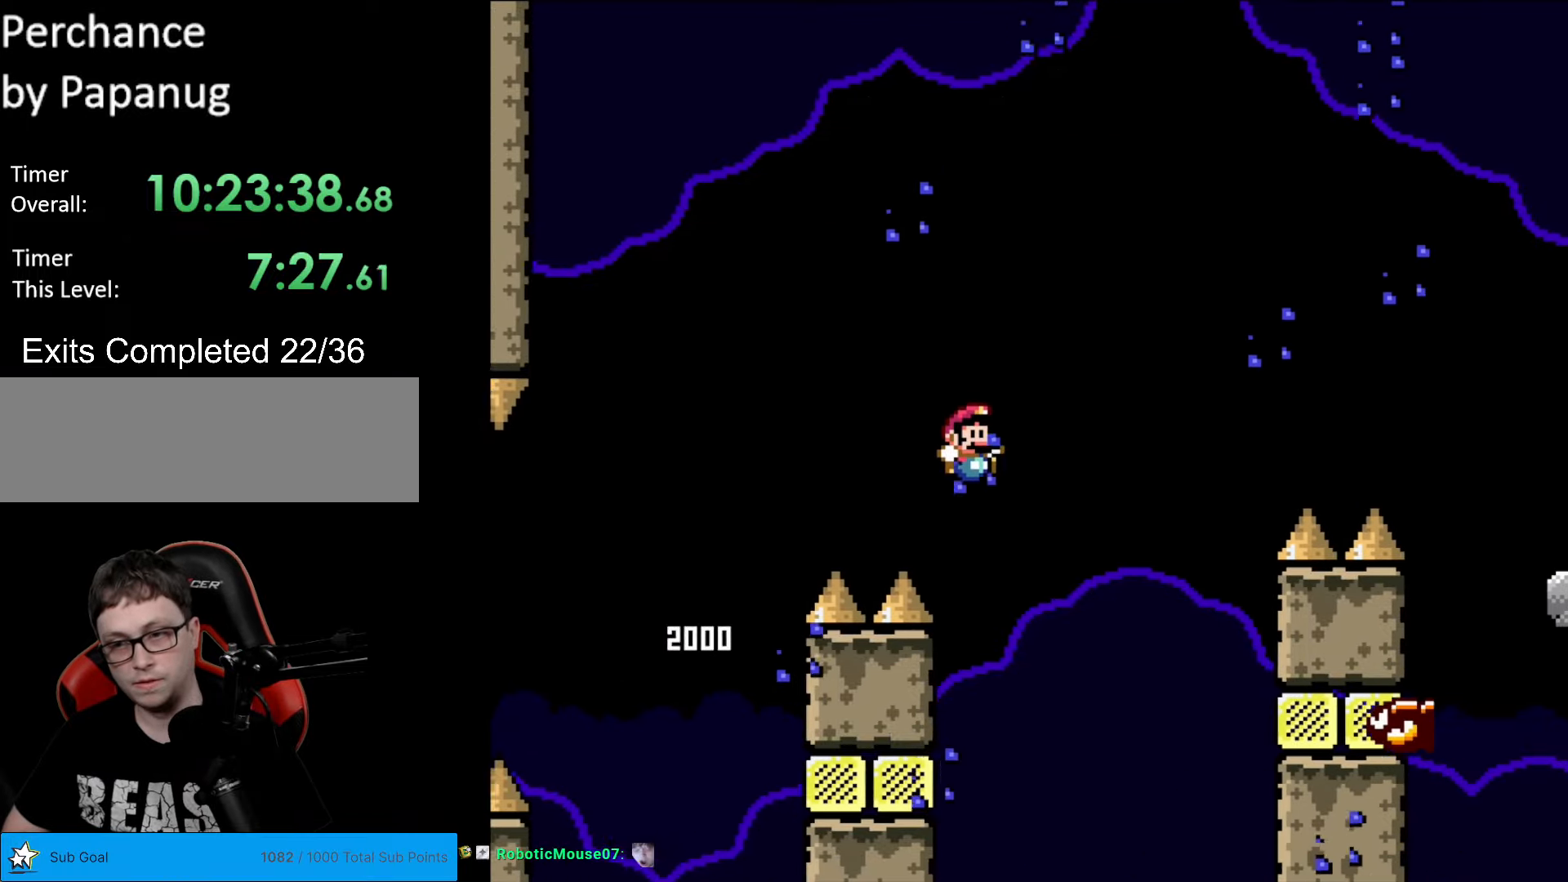
{"buttons": ["B", "Y", "DPAD_RIGHT"], "events": [[263, "DPAD_RIGHT", "up"], [263, "DPAD_UP", "down"], [280, "DPAD_UP", "up"], [298, "DPAD_LEFT", "down"], [333, "DPAD_LEFT", "up"], [333, "DPAD_RIGHT", "down"]]}
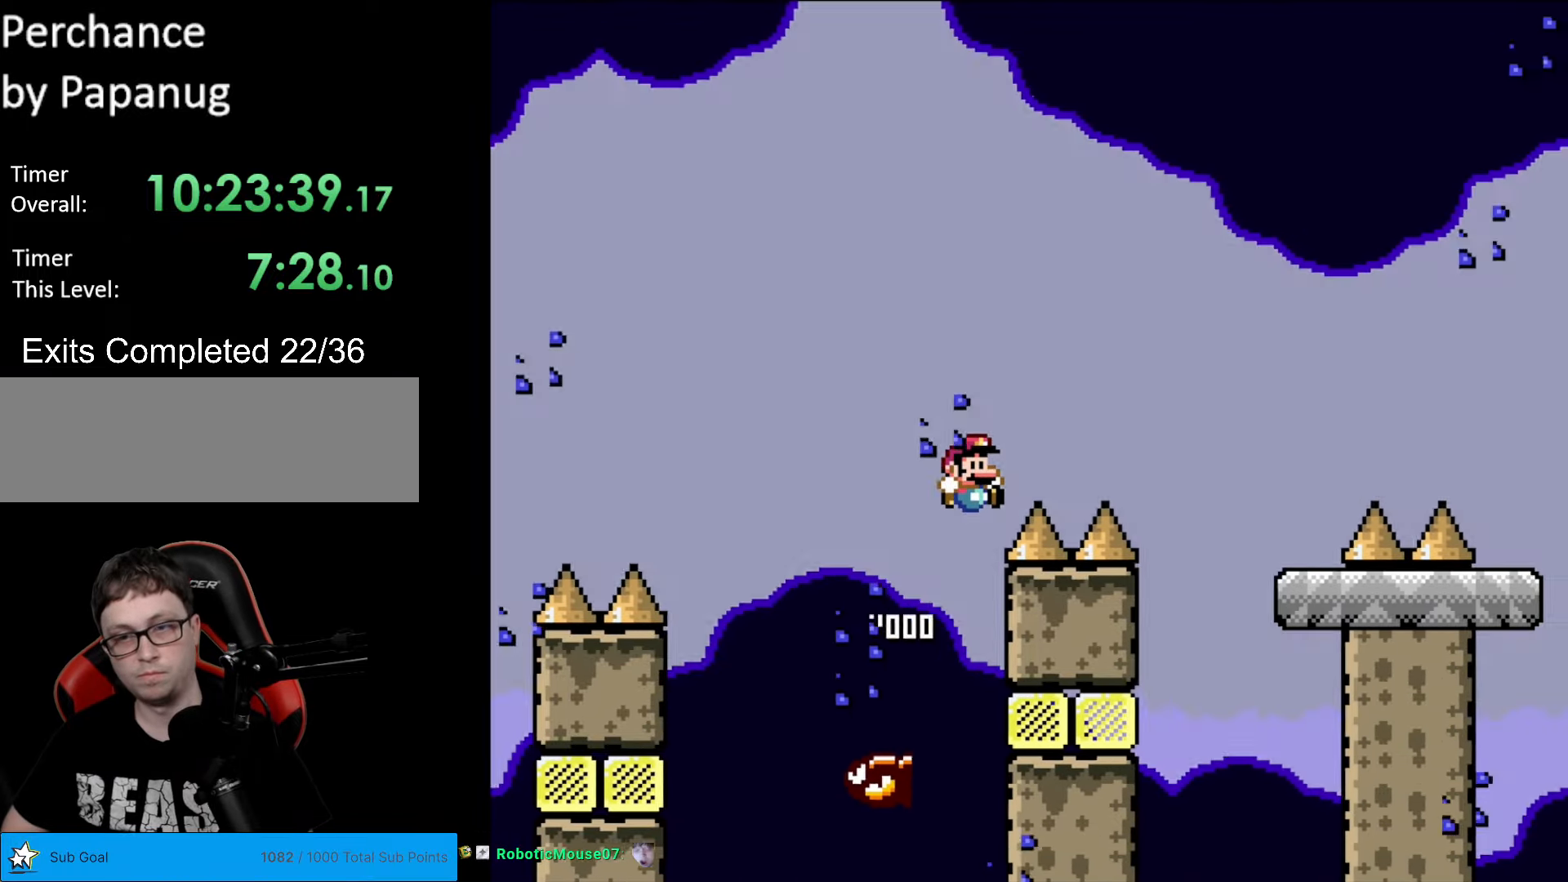
{"buttons": ["X", "DPAD_LEFT"], "events": [[298, "B", "up"], [438, "Y", "up"], [473, "DPAD_LEFT", "down"], [473, "DPAD_RIGHT", "up"], [490, "X", "down"]]}
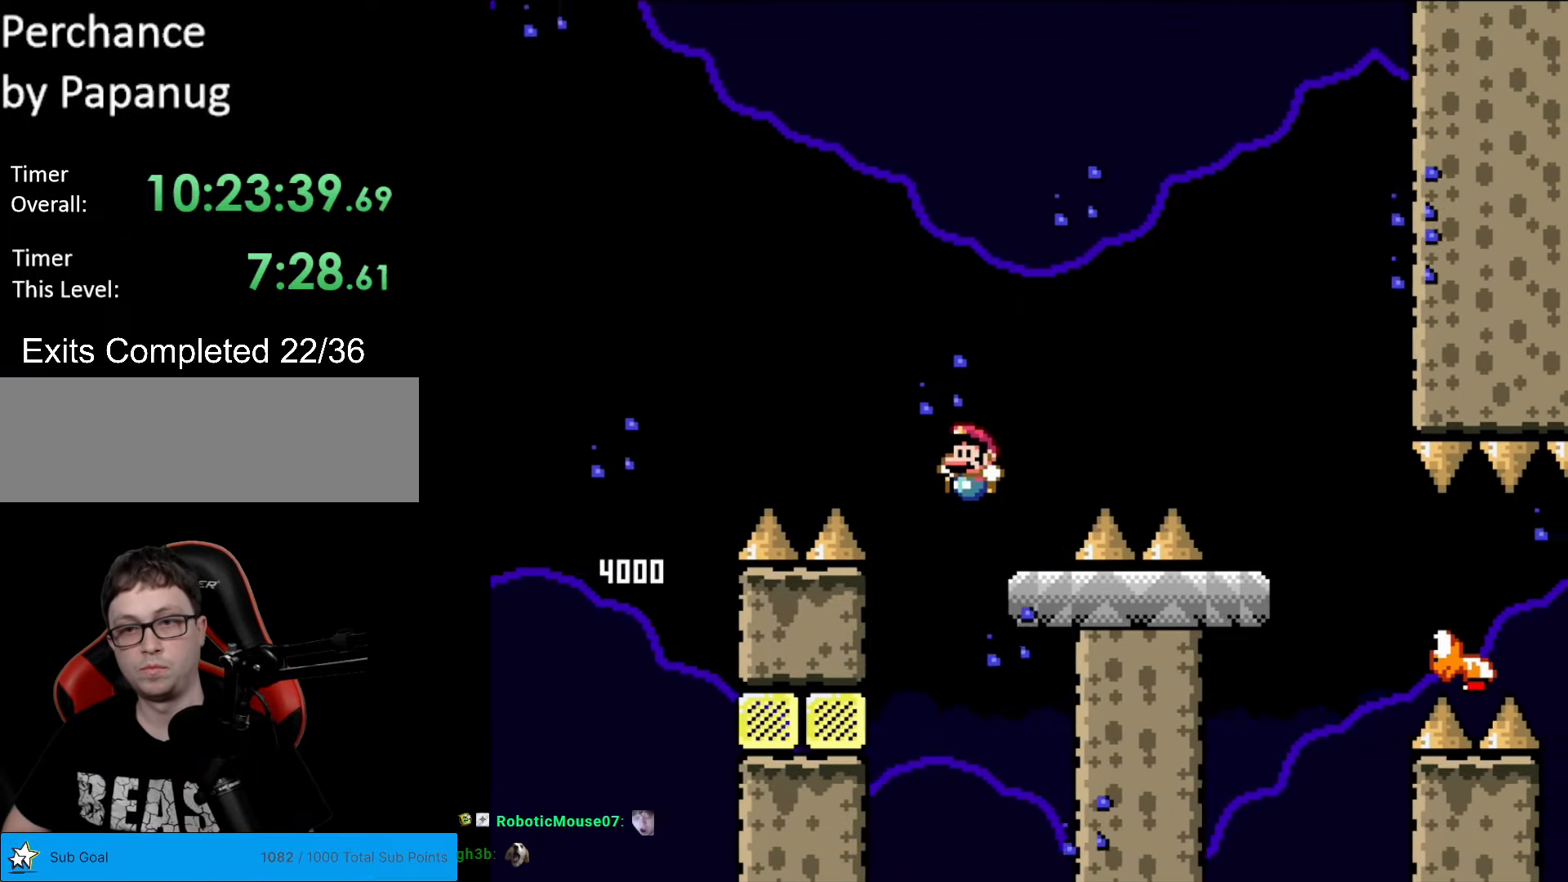
{"buttons": ["X", "DPAD_RIGHT"], "events": [[52, "DPAD_LEFT", "up"], [69, "DPAD_RIGHT", "down"], [104, "A", "down"], [227, "A", "up"], [332, "A", "down"], [419, "A", "up"]]}
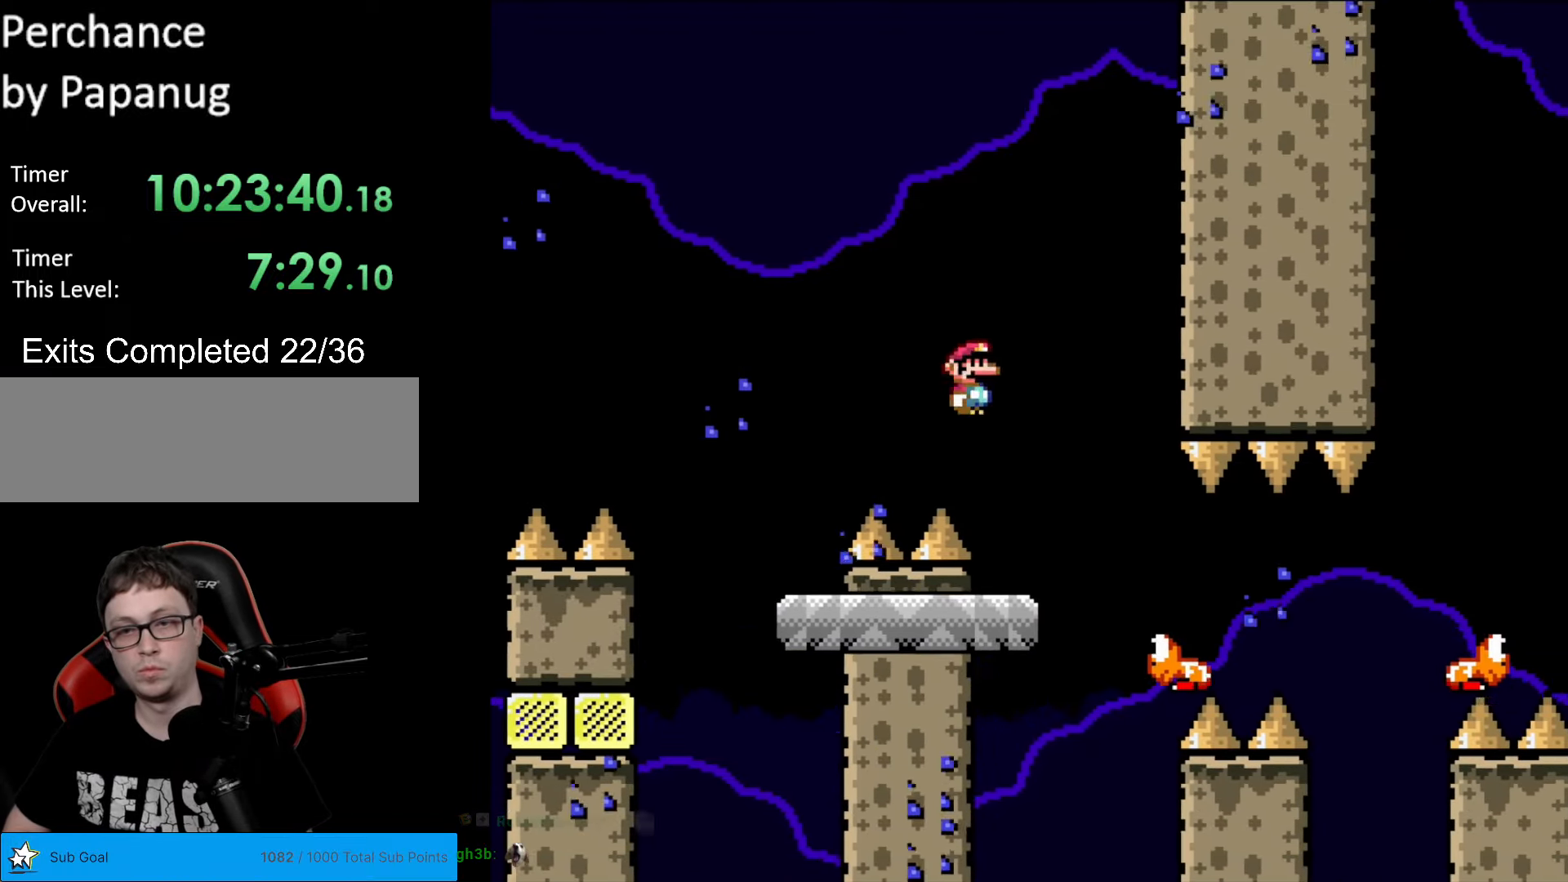
{"buttons": ["B", "Y", "DPAD_RIGHT"], "events": [[53, "X", "up"], [70, "DPAD_LEFT", "down"], [70, "DPAD_RIGHT", "up"], [70, "Y", "down"], [298, "DPAD_LEFT", "up"], [368, "DPAD_RIGHT", "down"], [420, "B", "down"]]}
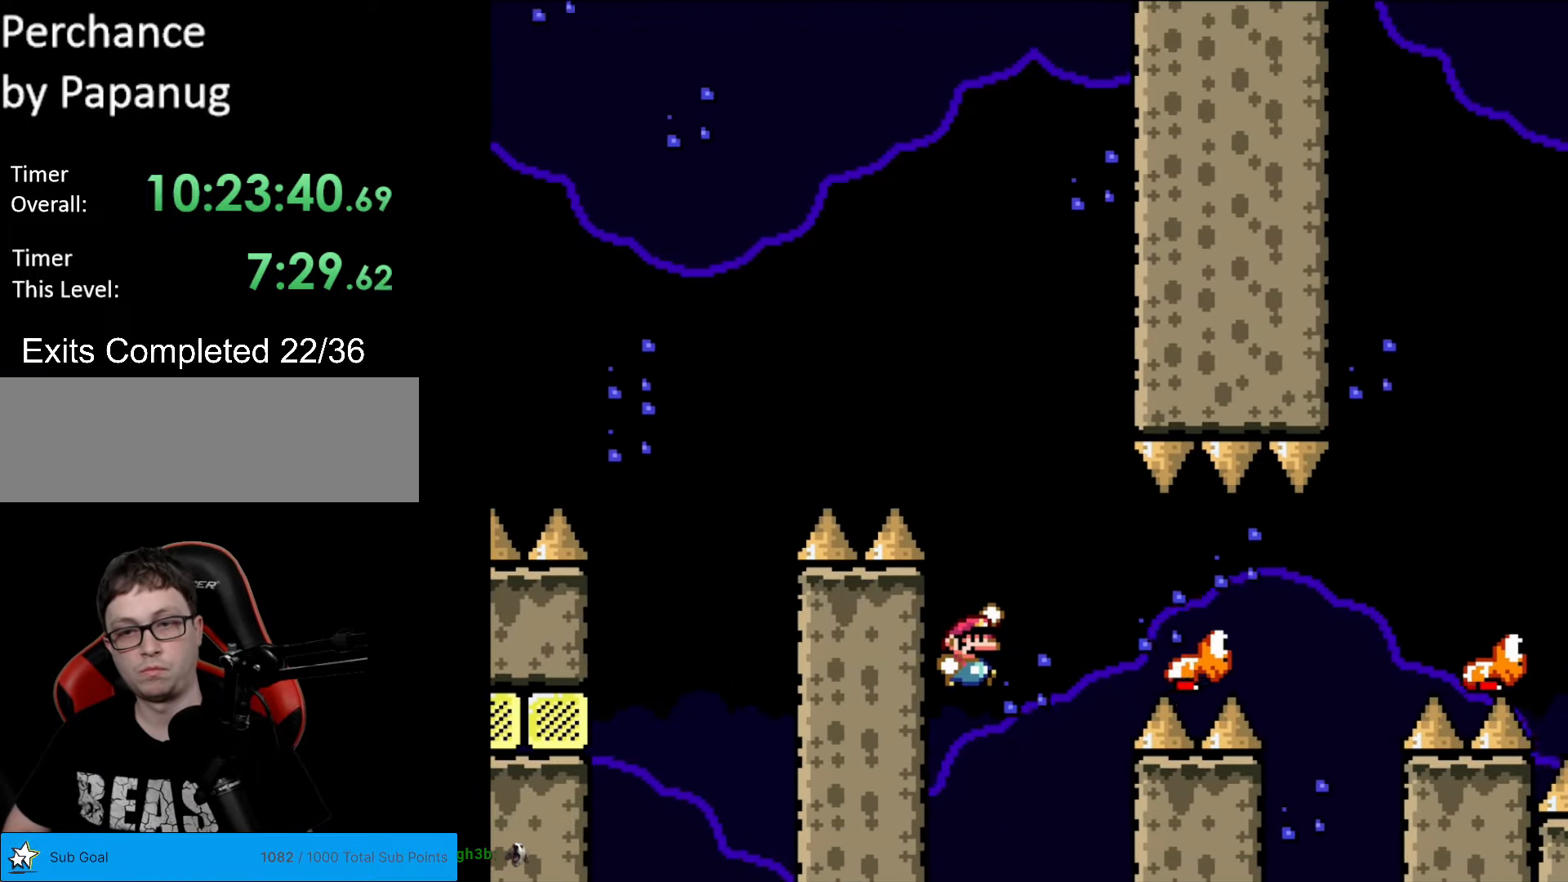
{"buttons": ["Y", "DPAD_RIGHT"], "events": [[17, "B", "up"], [104, "B", "down"], [314, "B", "up"]]}
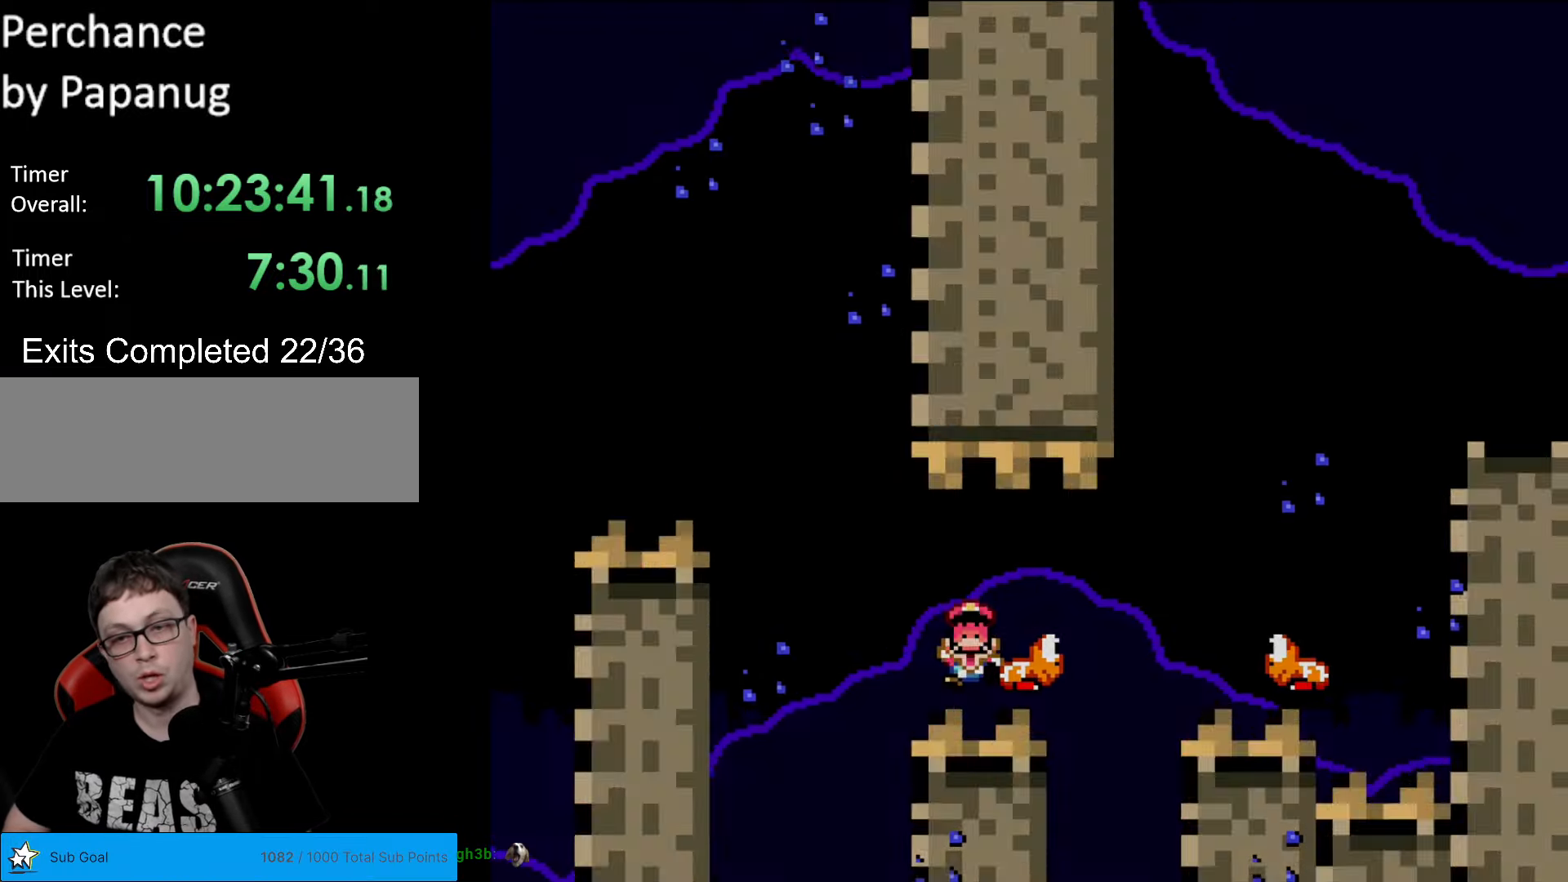
{"buttons": [], "events": [[17, "B", "down"], [350, "B", "up"], [350, "DPAD_RIGHT", "up"], [350, "Y", "up"]]}
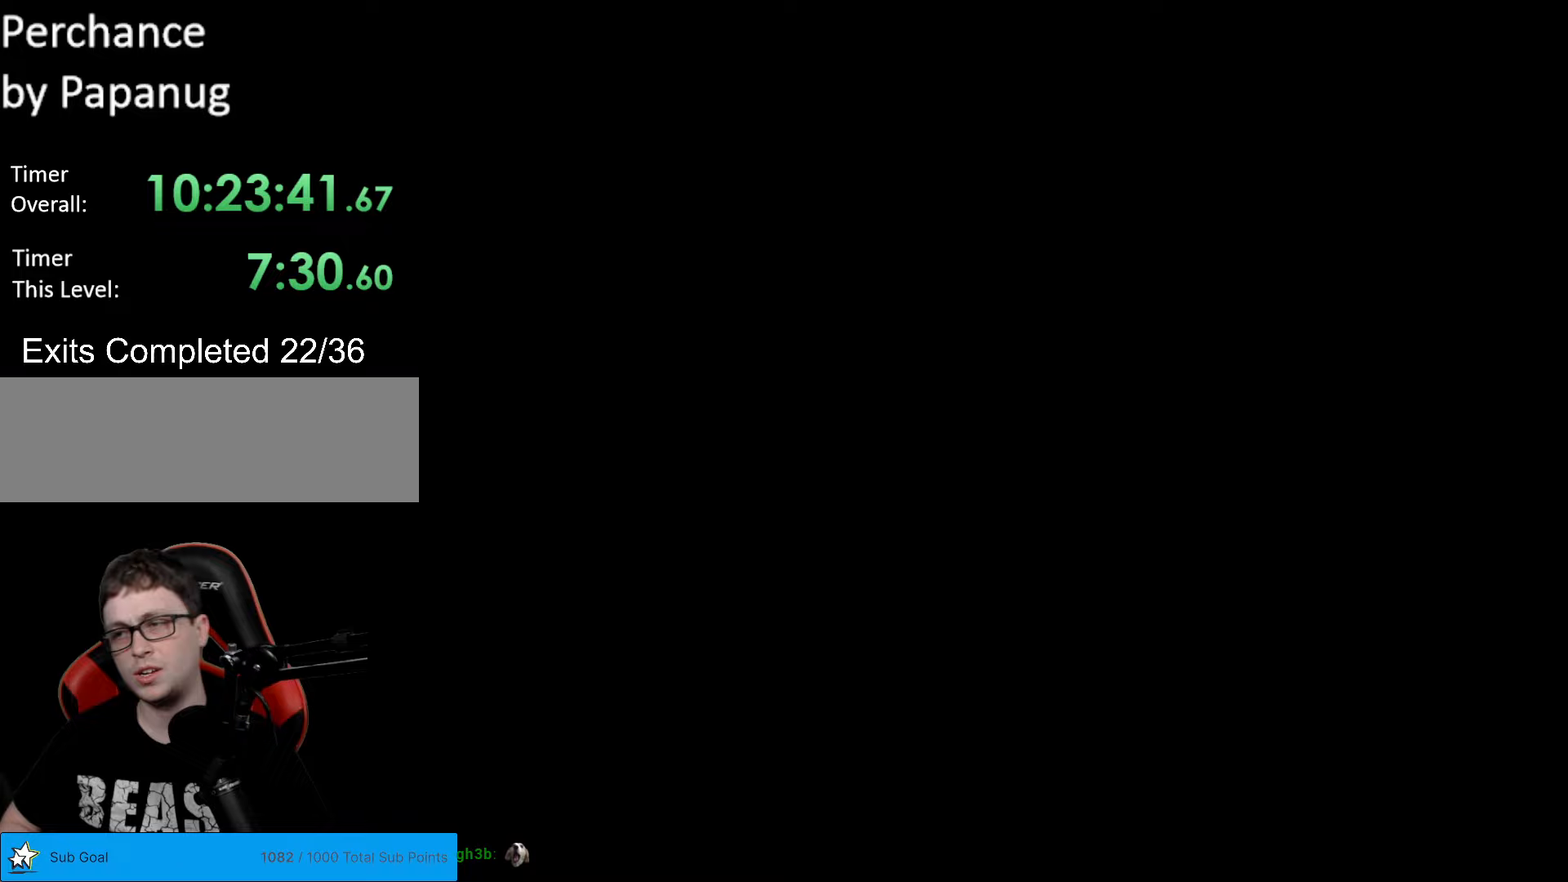
{"buttons": ["B", "Y"], "events": [[368, "B", "down"], [368, "Y", "down"]]}
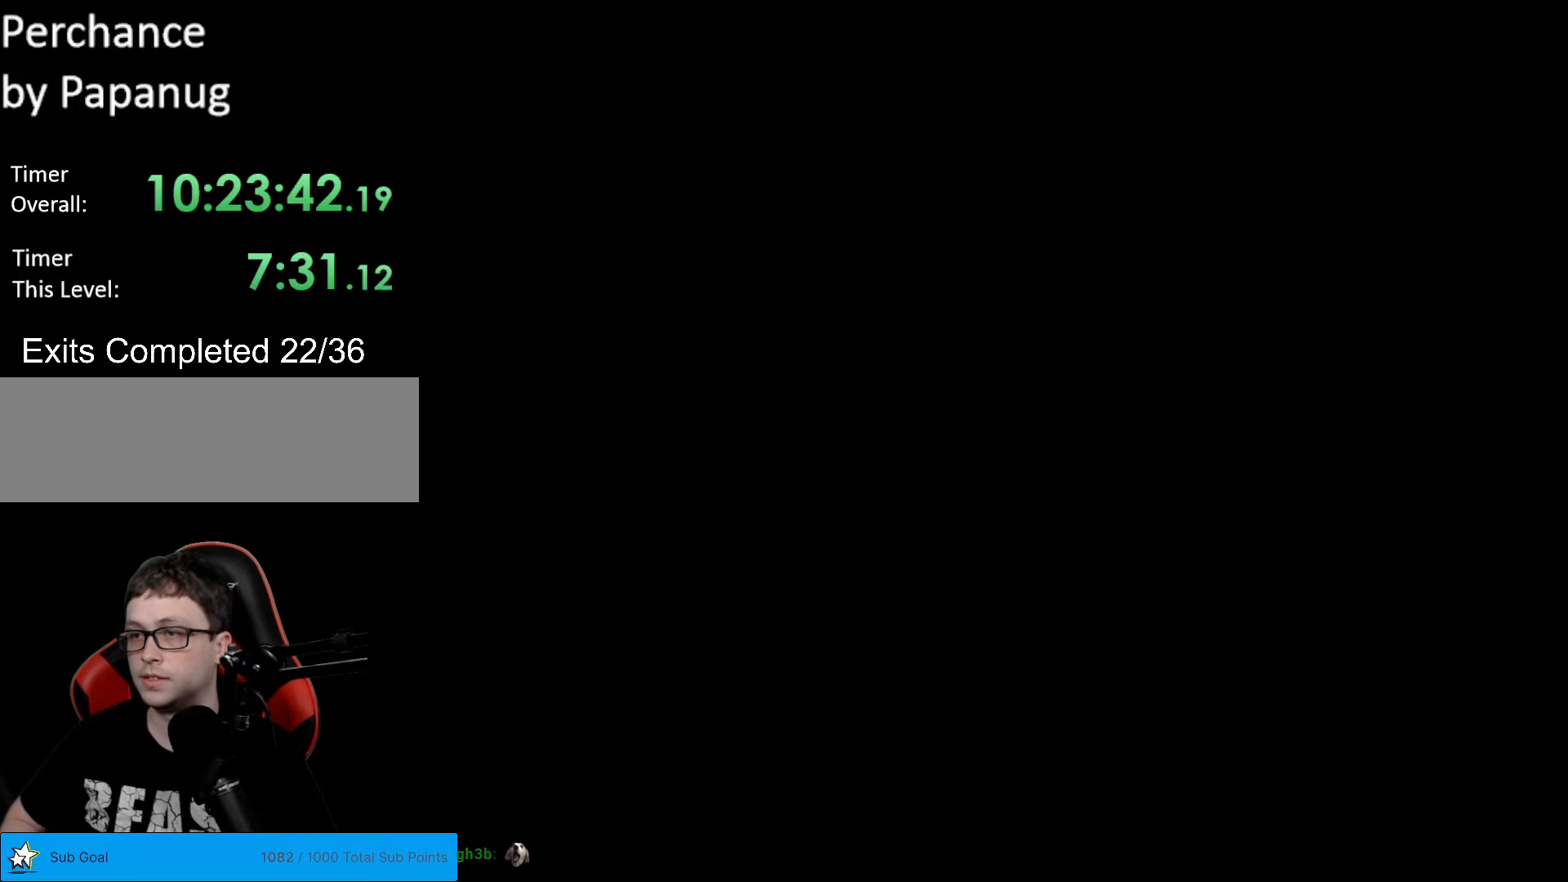
{"buttons": ["Y", "DPAD_RIGHT"], "events": [[35, "DPAD_RIGHT", "down"], [227, "B", "up"]]}
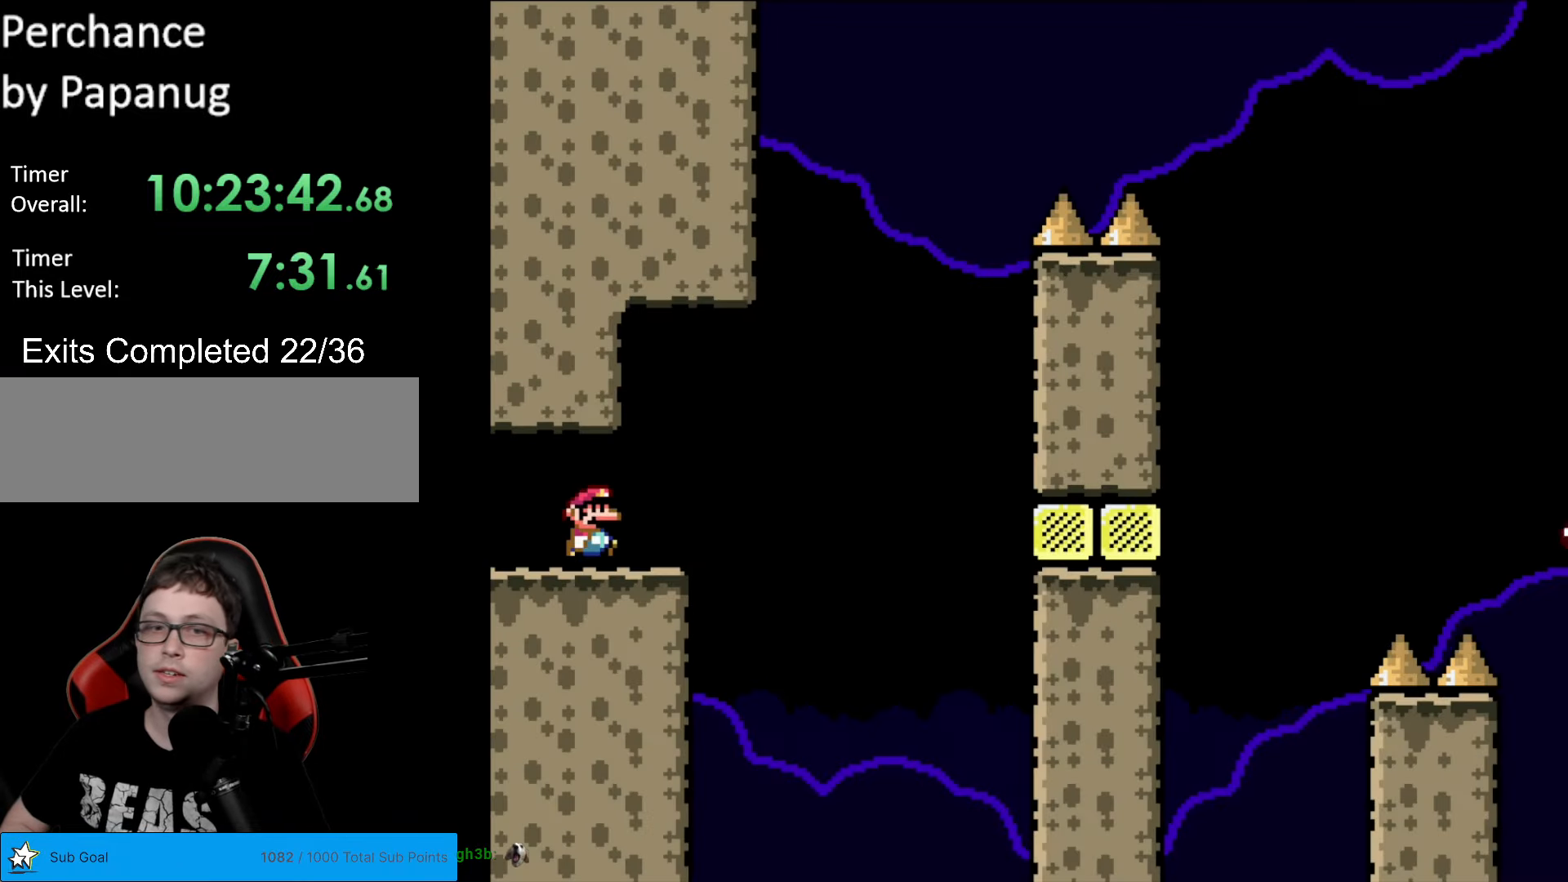
{"buttons": ["A", "X", "DPAD_RIGHT"], "events": [[280, "Y", "up"], [298, "A", "down"], [298, "X", "down"]]}
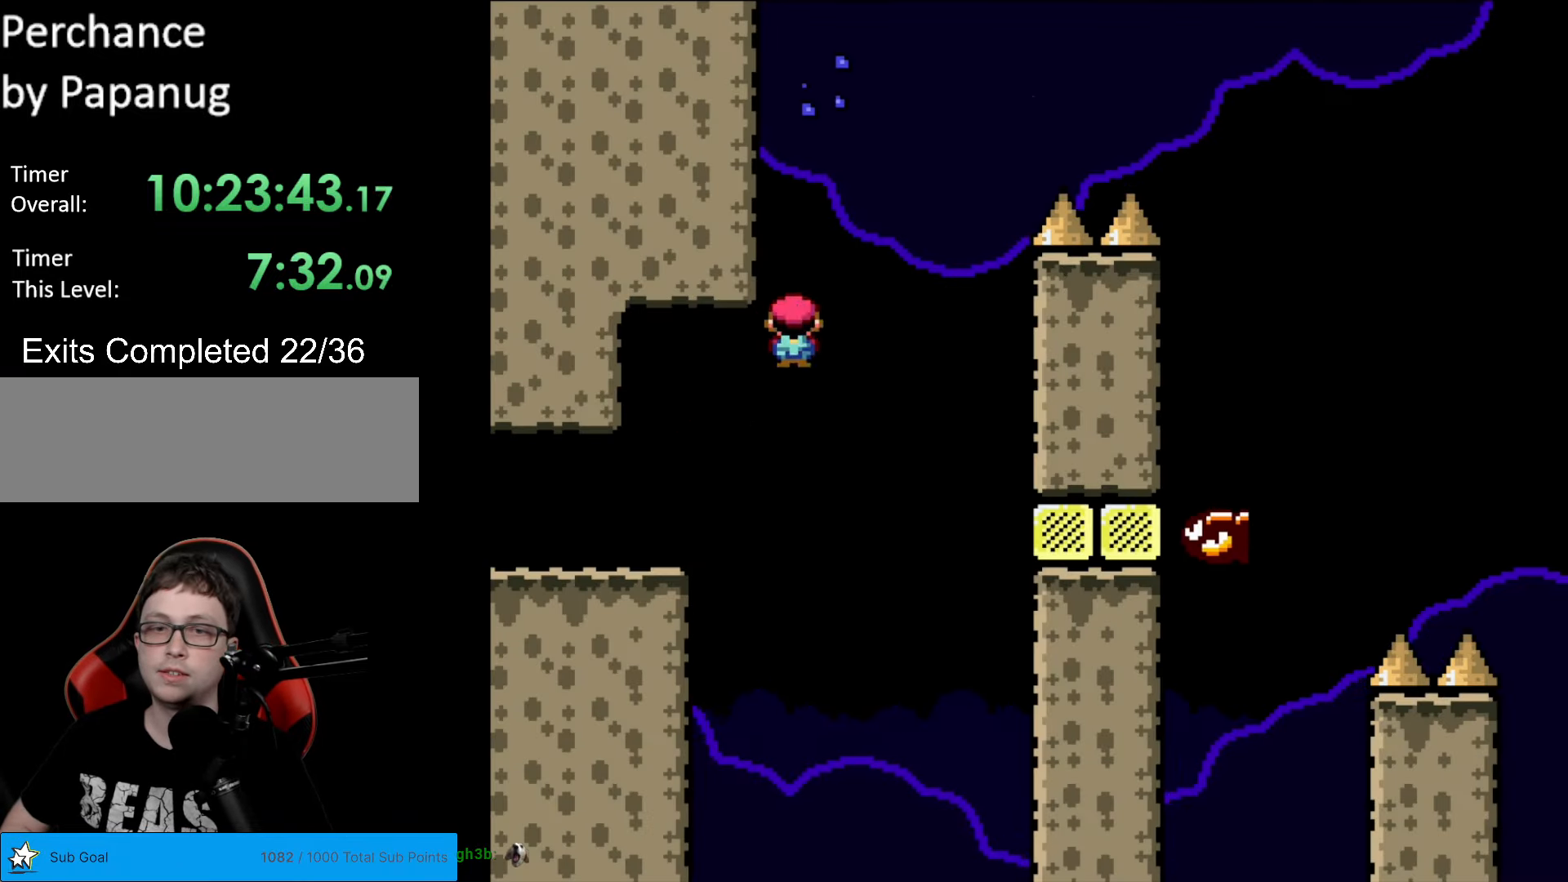
{"buttons": ["A", "X", "DPAD_RIGHT"], "events": [[122, "DPAD_RIGHT", "up"], [140, "DPAD_LEFT", "down"], [315, "DPAD_DOWN", "down"], [315, "DPAD_LEFT", "up"], [332, "DPAD_DOWN", "up"], [350, "DPAD_RIGHT", "down"]]}
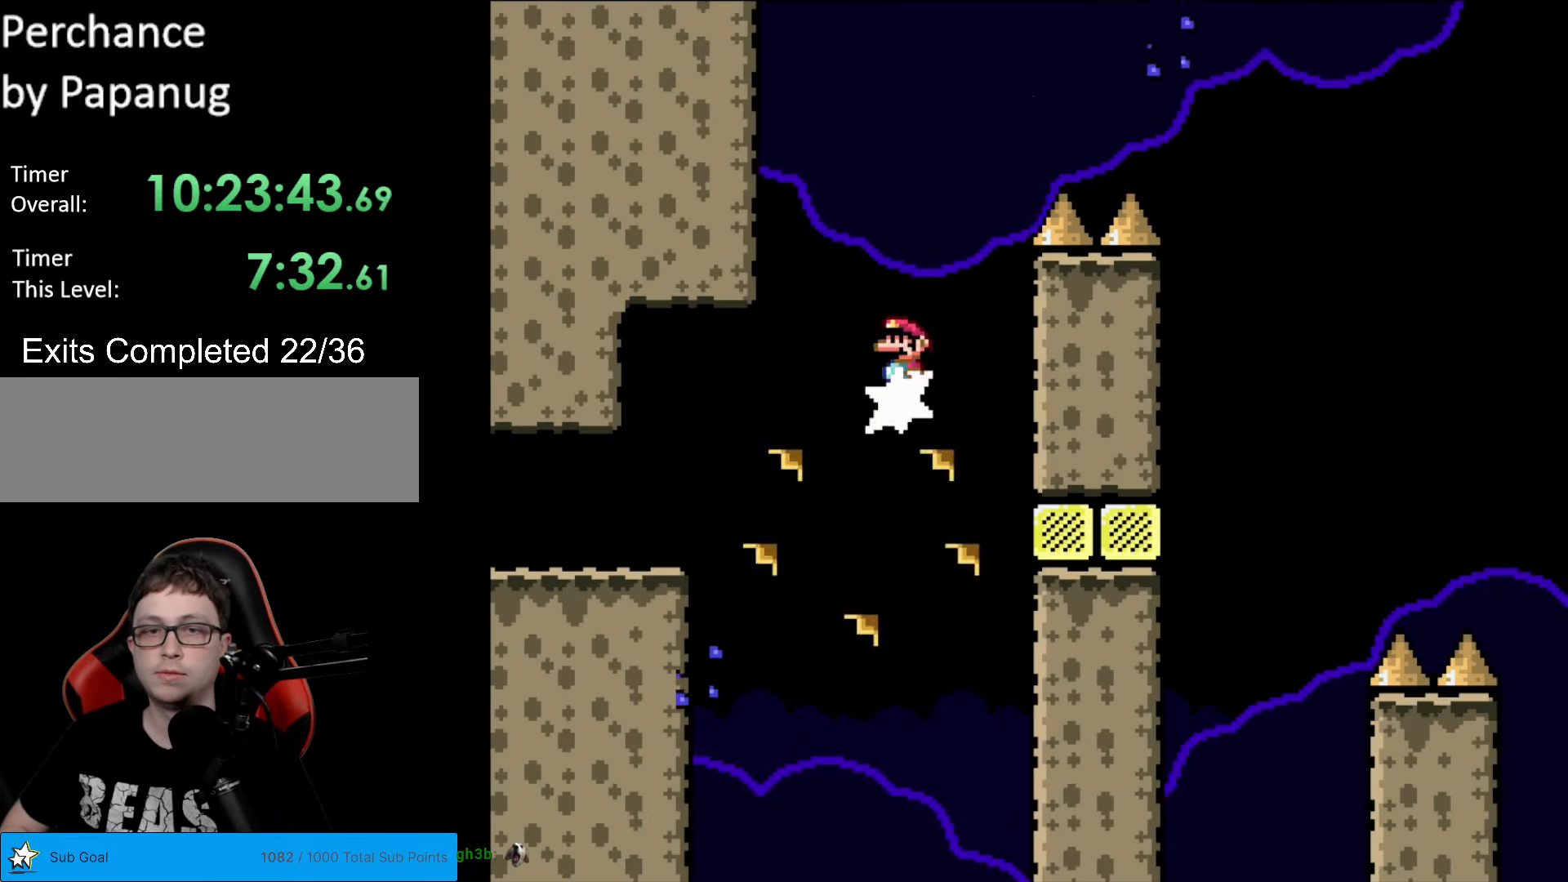
{"buttons": ["A", "X", "DPAD_RIGHT"], "events": [[87, "DPAD_RIGHT", "up"], [262, "DPAD_RIGHT", "down"]]}
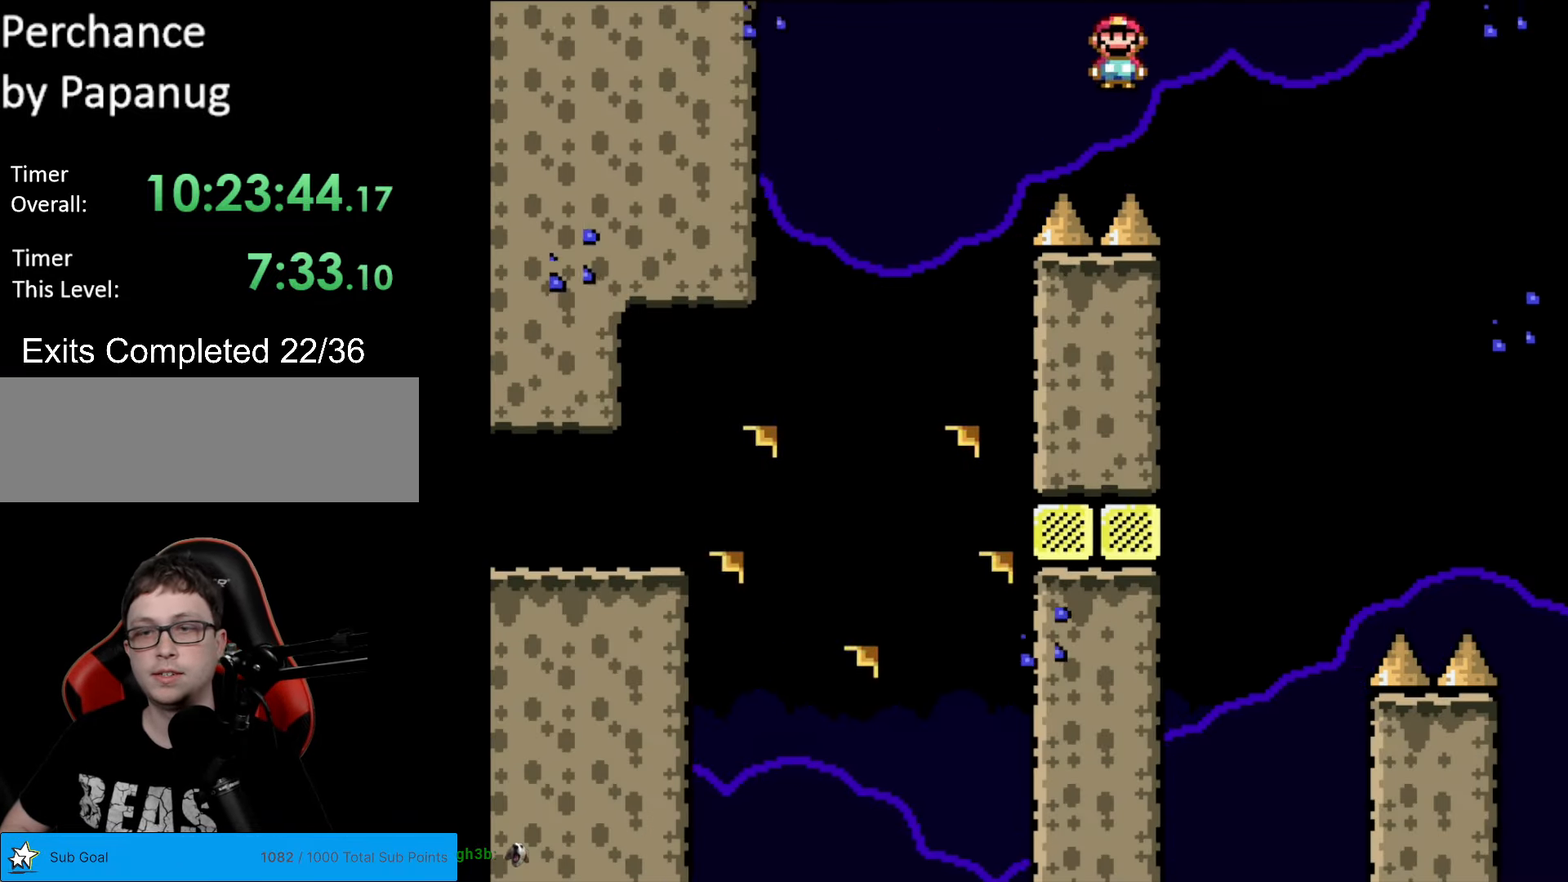
{"buttons": ["A", "X", "DPAD_RIGHT"], "events": []}
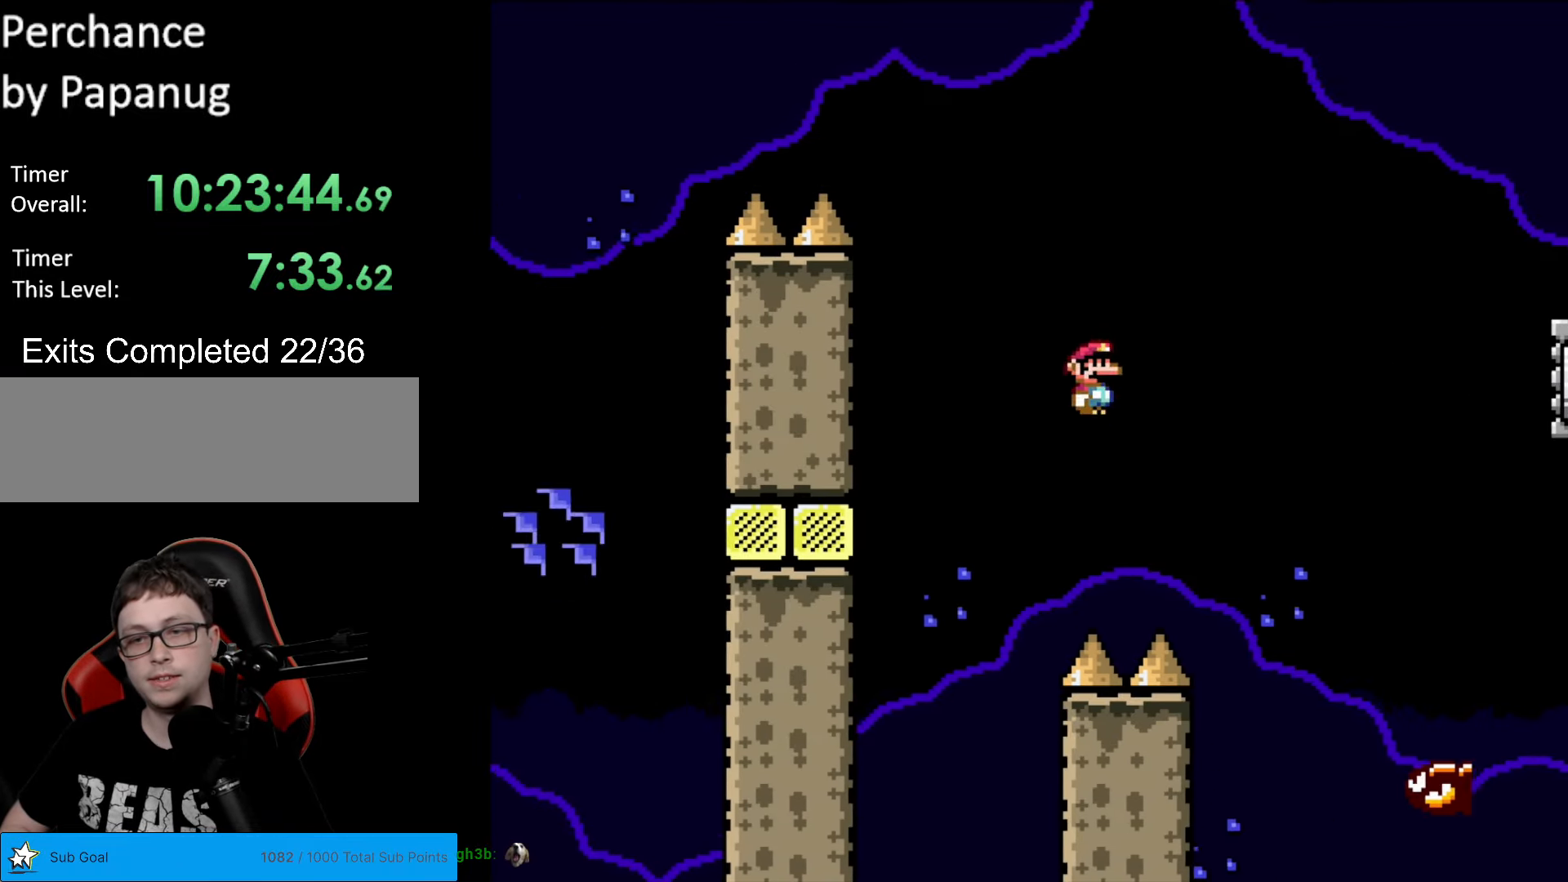
{"buttons": ["A", "X", "DPAD_RIGHT"], "events": []}
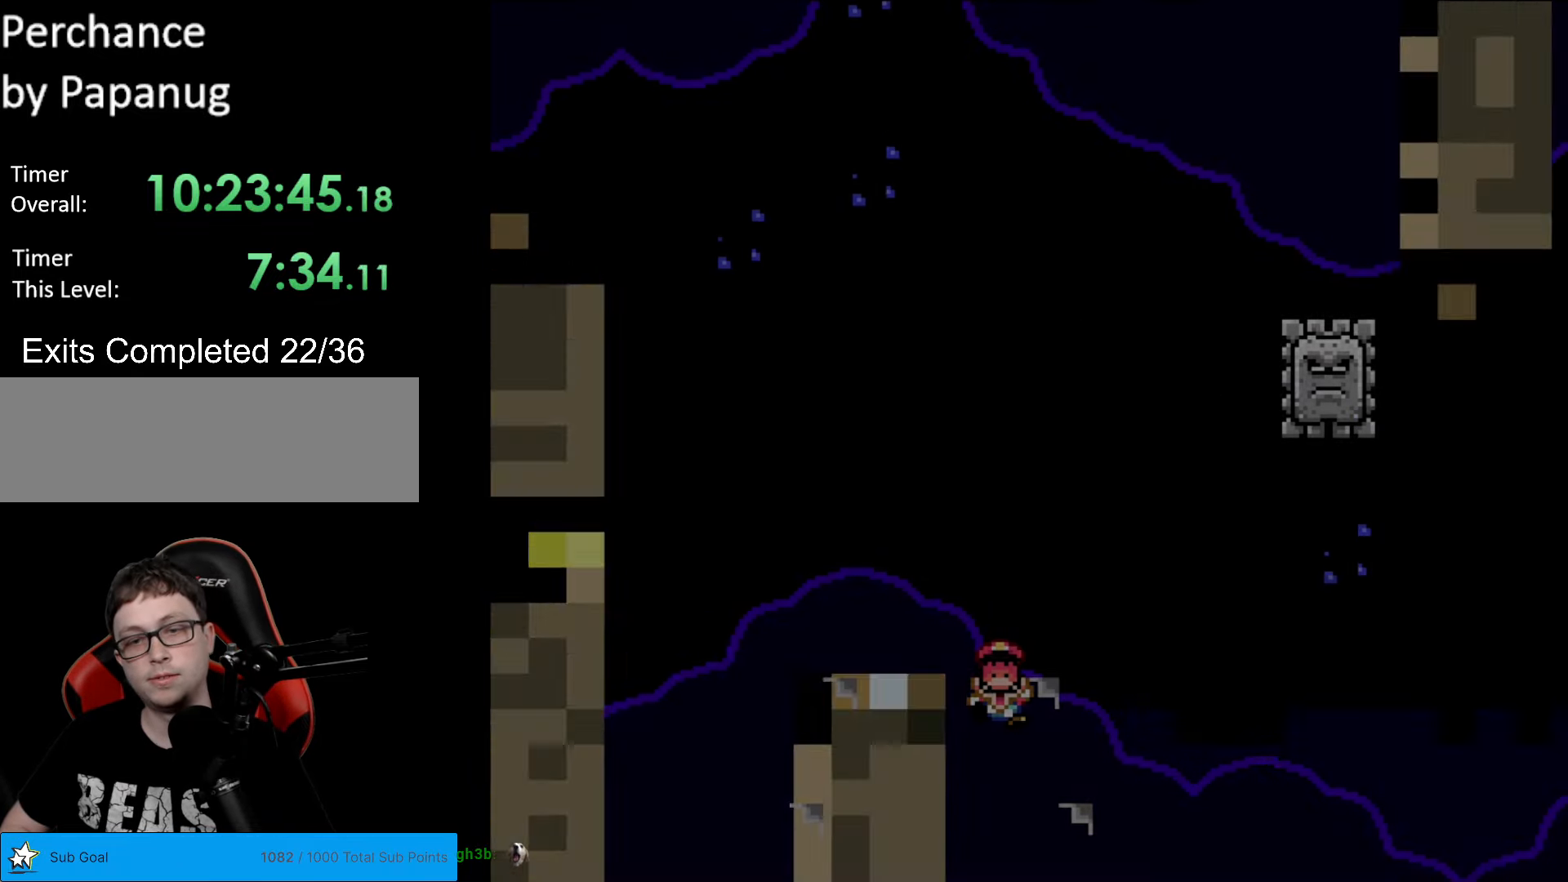
{"buttons": [], "events": [[280, "A", "up"], [280, "DPAD_RIGHT", "up"], [332, "X", "up"]]}
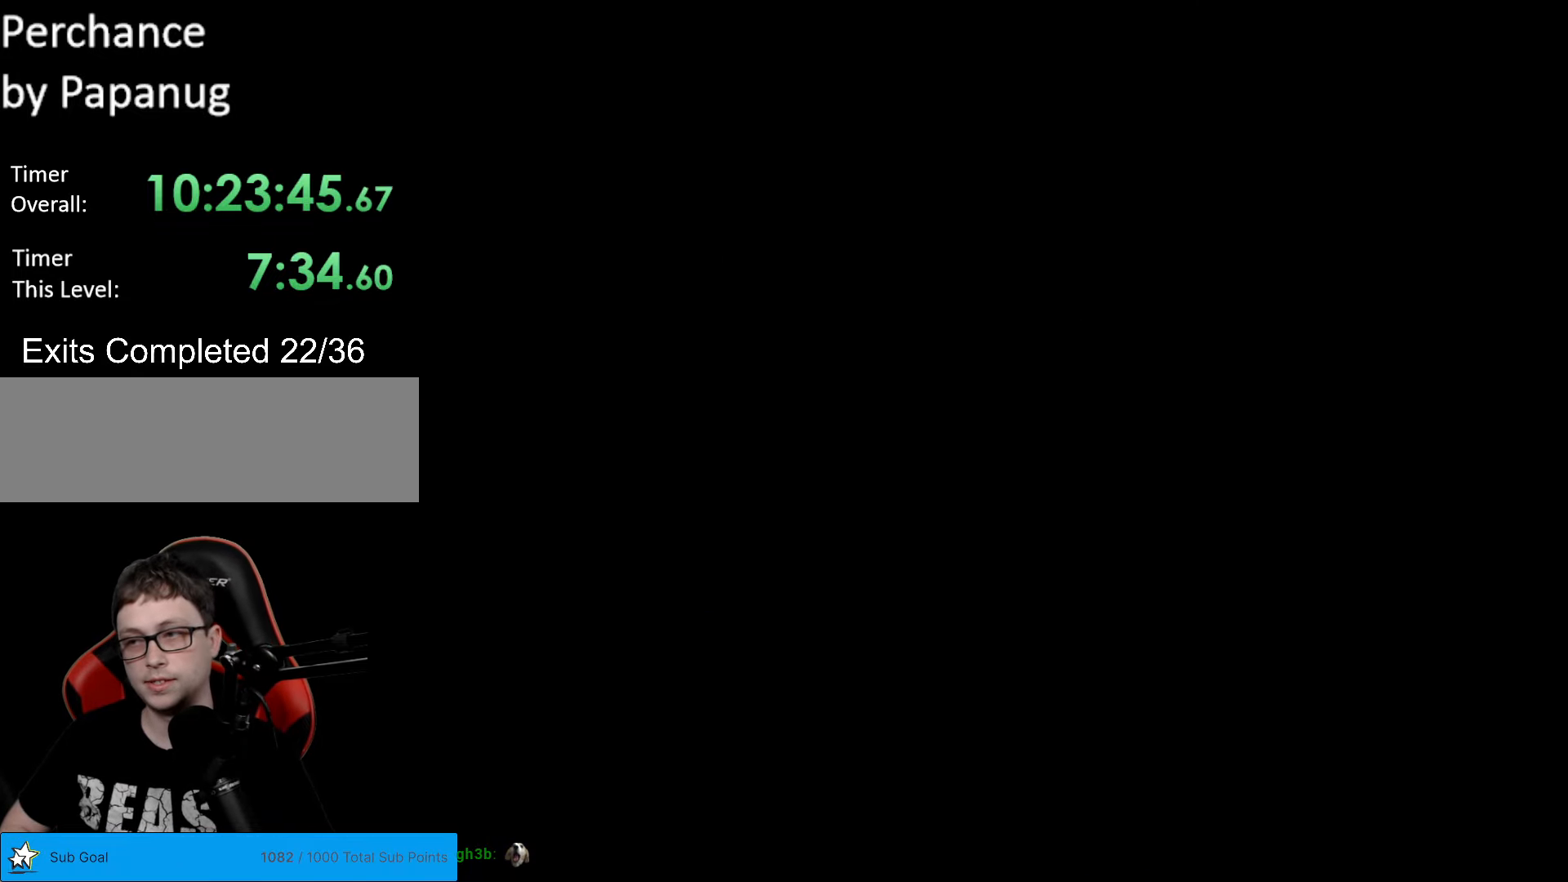
{"buttons": [], "events": []}
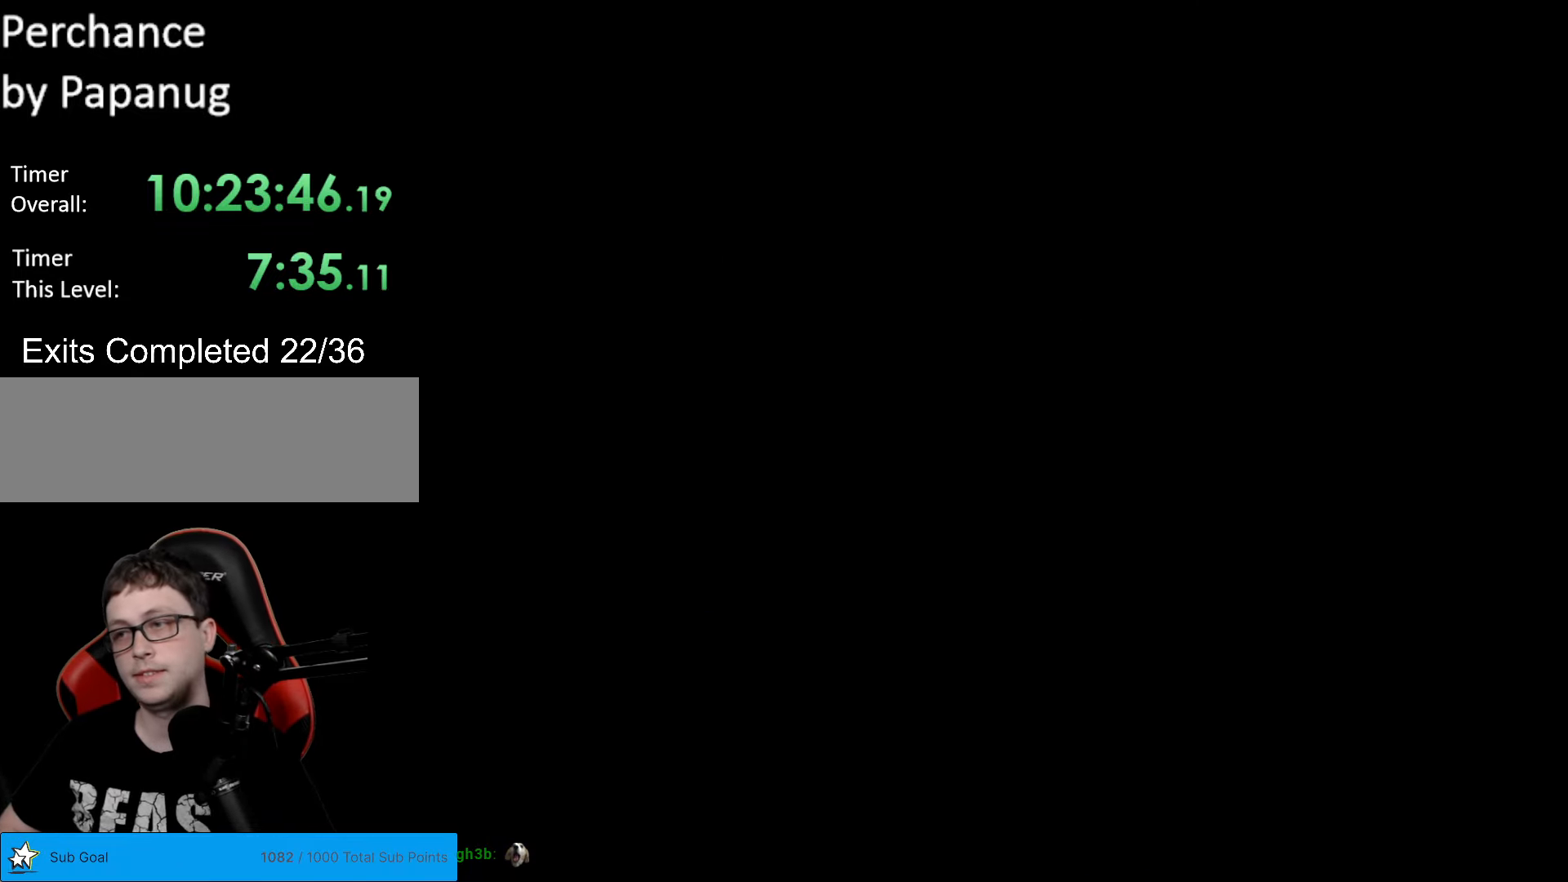
{"buttons": ["L1"], "events": [[402, "X", "down"], [507, "L1", "down"], [507, "X", "up"]]}
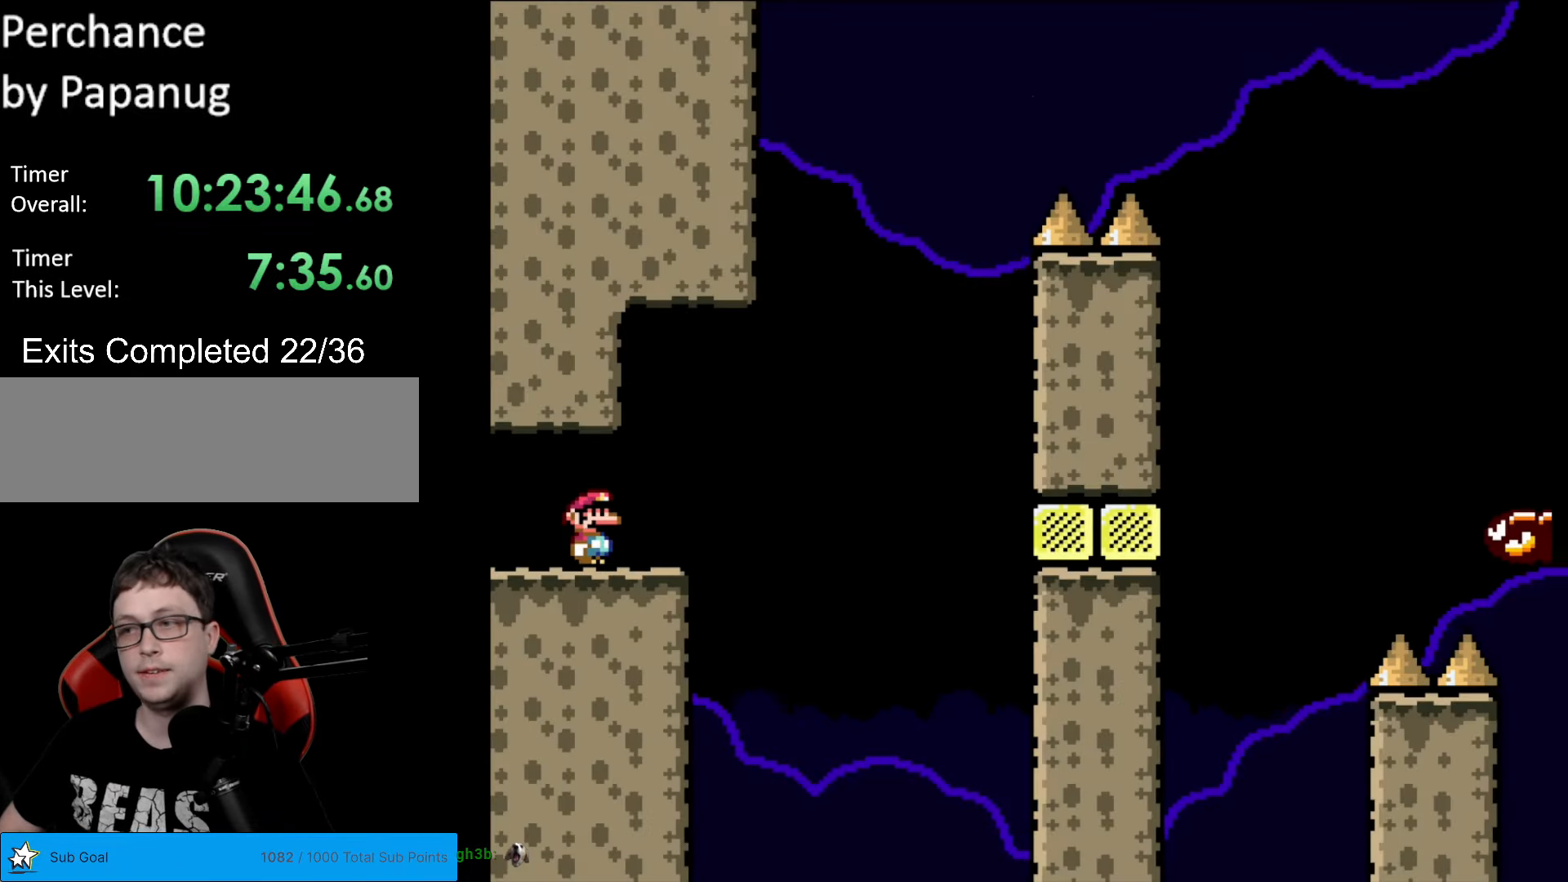
{"buttons": ["A", "X", "DPAD_RIGHT"], "events": [[18, "L1", "up"], [18, "X", "down"], [140, "DPAD_RIGHT", "down"], [472, "A", "down"]]}
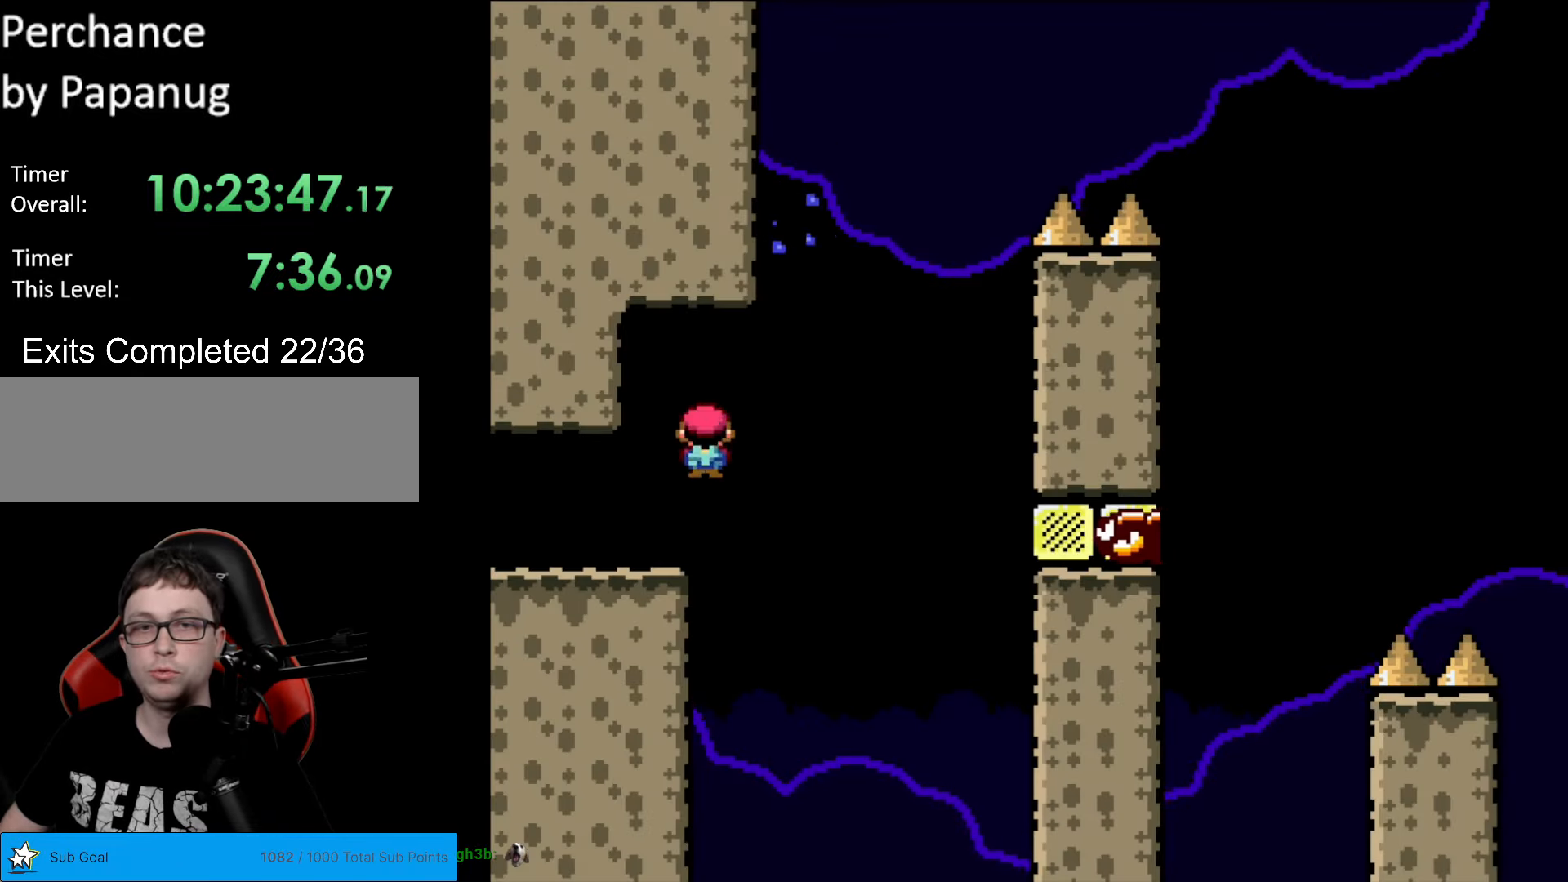
{"buttons": ["A", "X", "DPAD_RIGHT"], "events": [[210, "DPAD_RIGHT", "up"], [245, "DPAD_LEFT", "down"], [385, "DPAD_LEFT", "up"], [420, "DPAD_RIGHT", "down"]]}
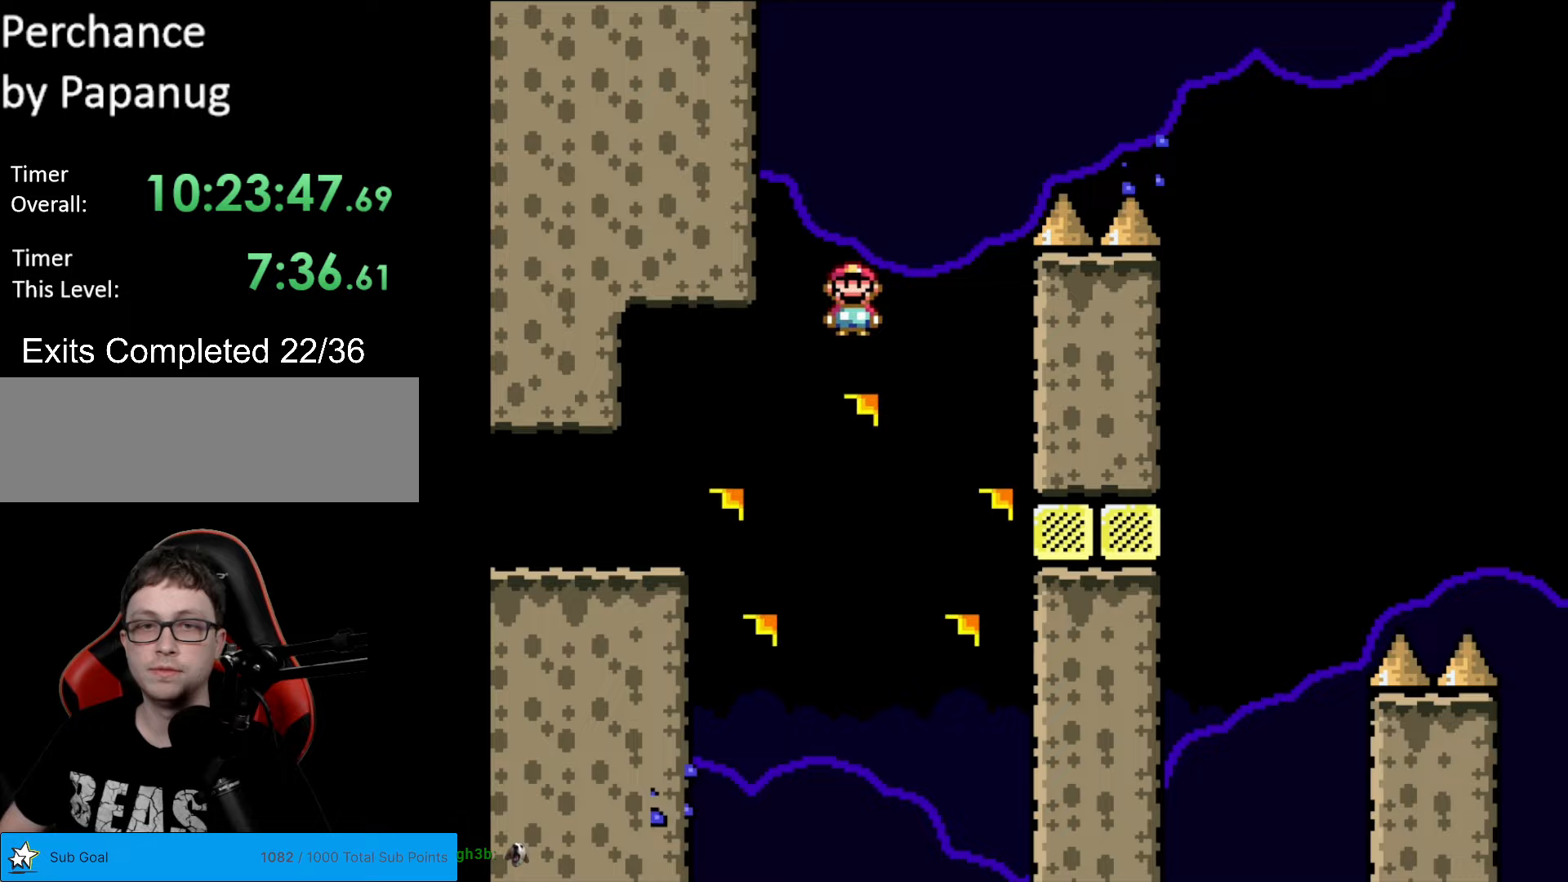
{"buttons": ["A", "X", "DPAD_RIGHT"], "events": []}
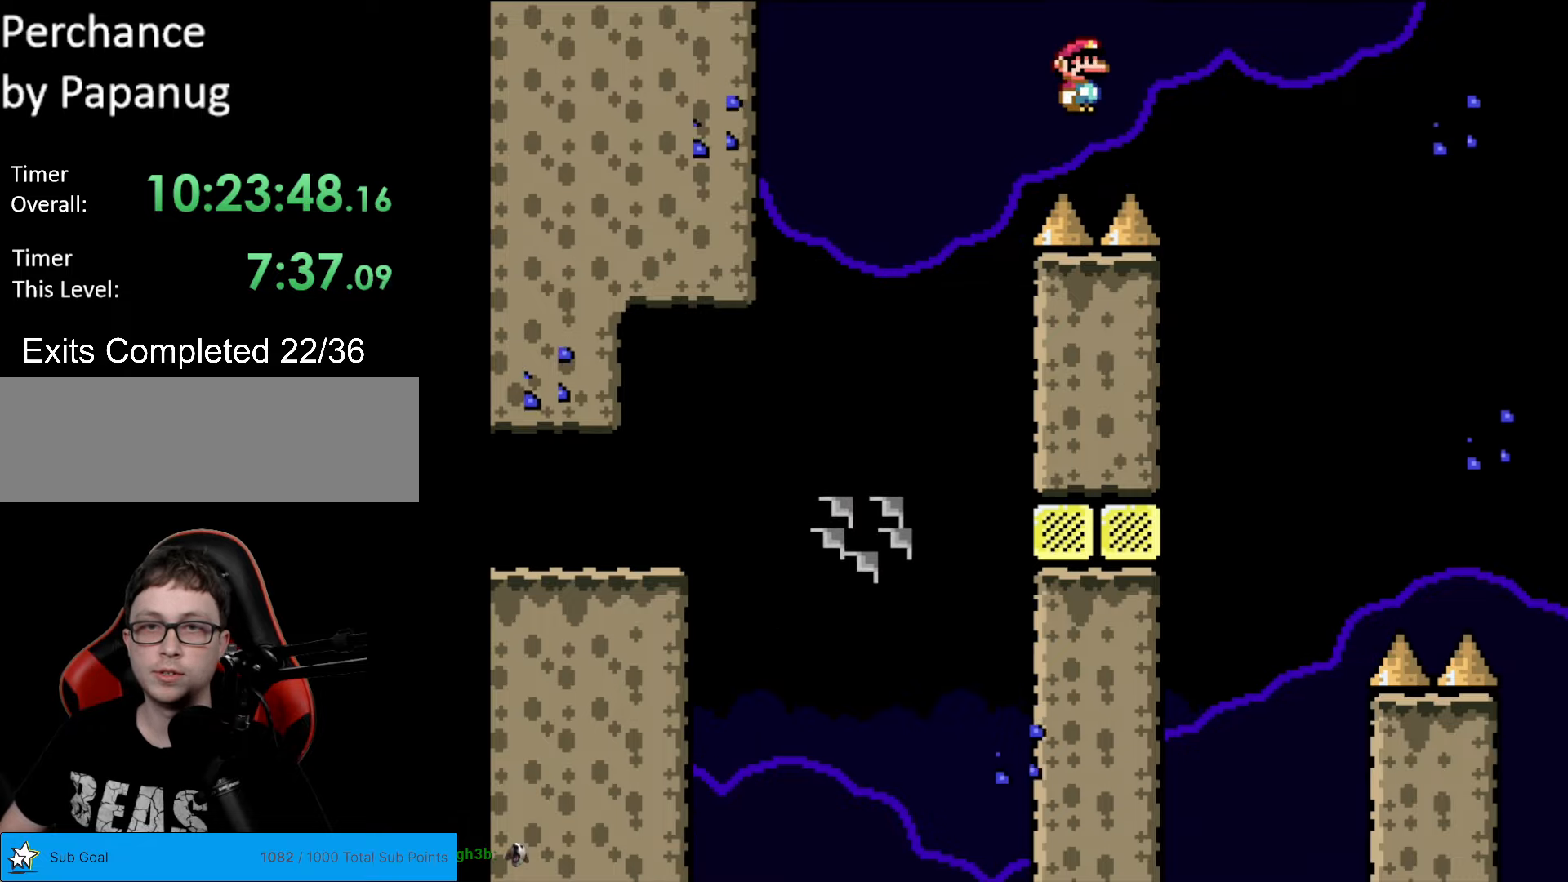
{"buttons": ["X", "DPAD_RIGHT"], "events": [[420, "A", "up"]]}
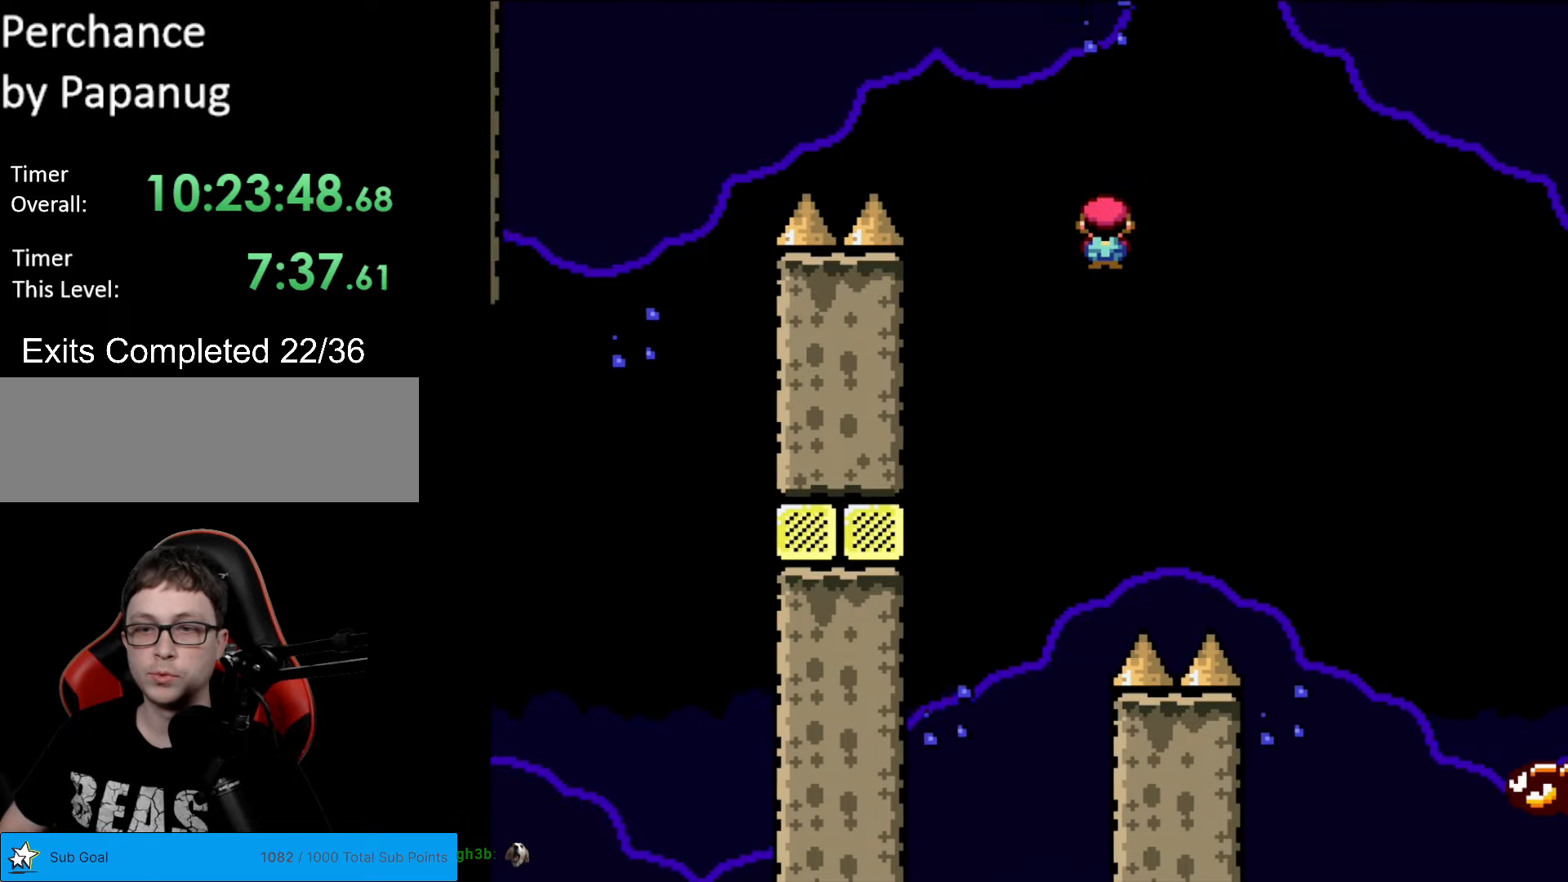
{"buttons": ["A", "X", "DPAD_RIGHT"], "events": [[315, "A", "down"]]}
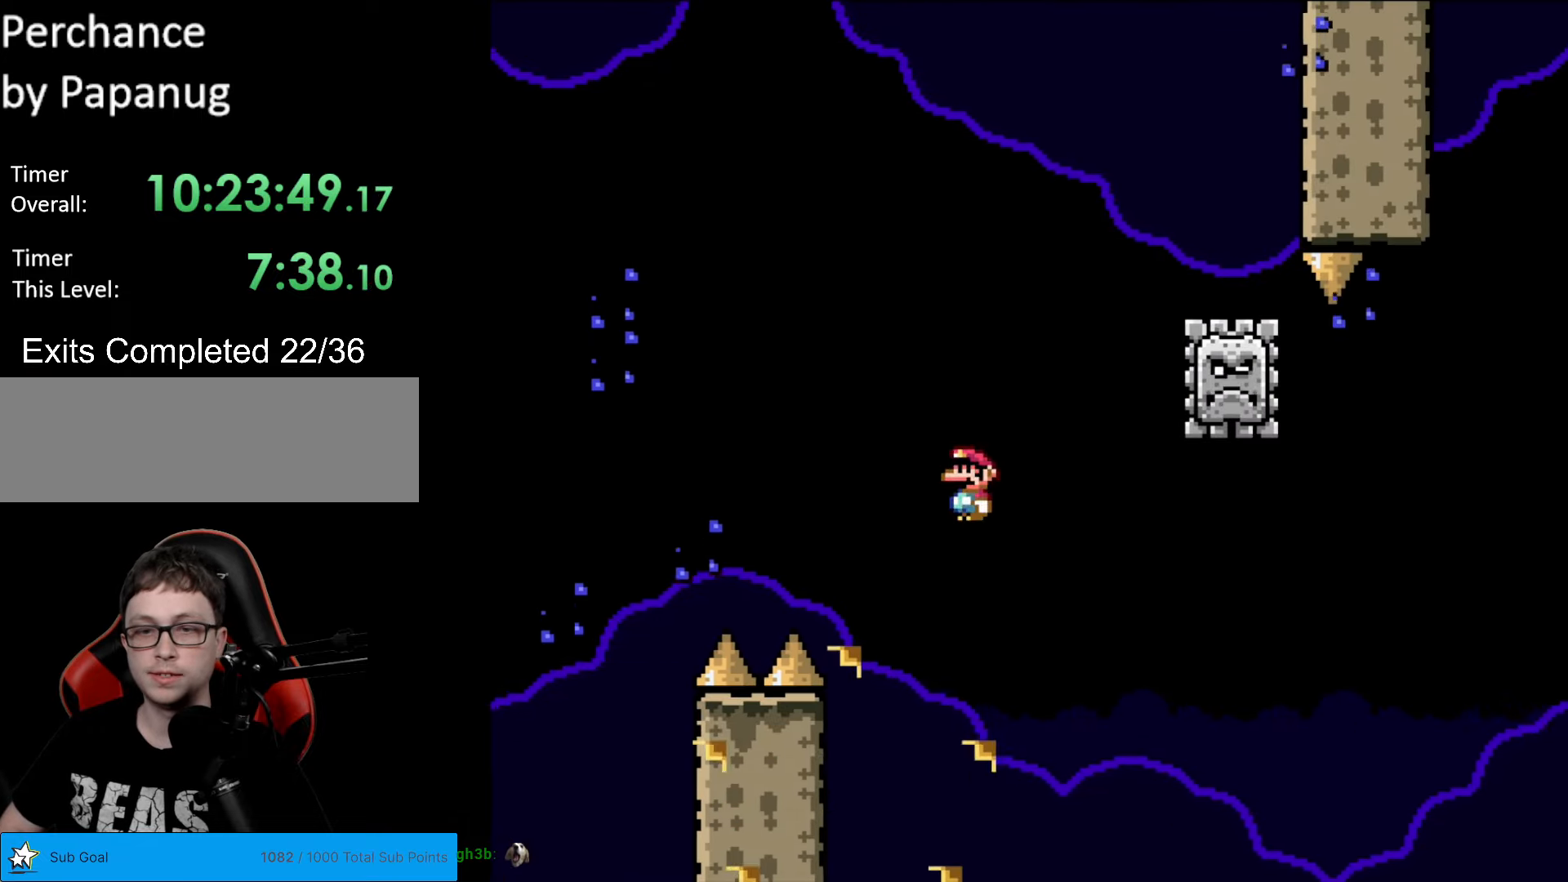
{"buttons": ["X"], "events": [[245, "A", "up"], [245, "DPAD_LEFT", "down"], [245, "DPAD_RIGHT", "up"], [438, "DPAD_LEFT", "up"]]}
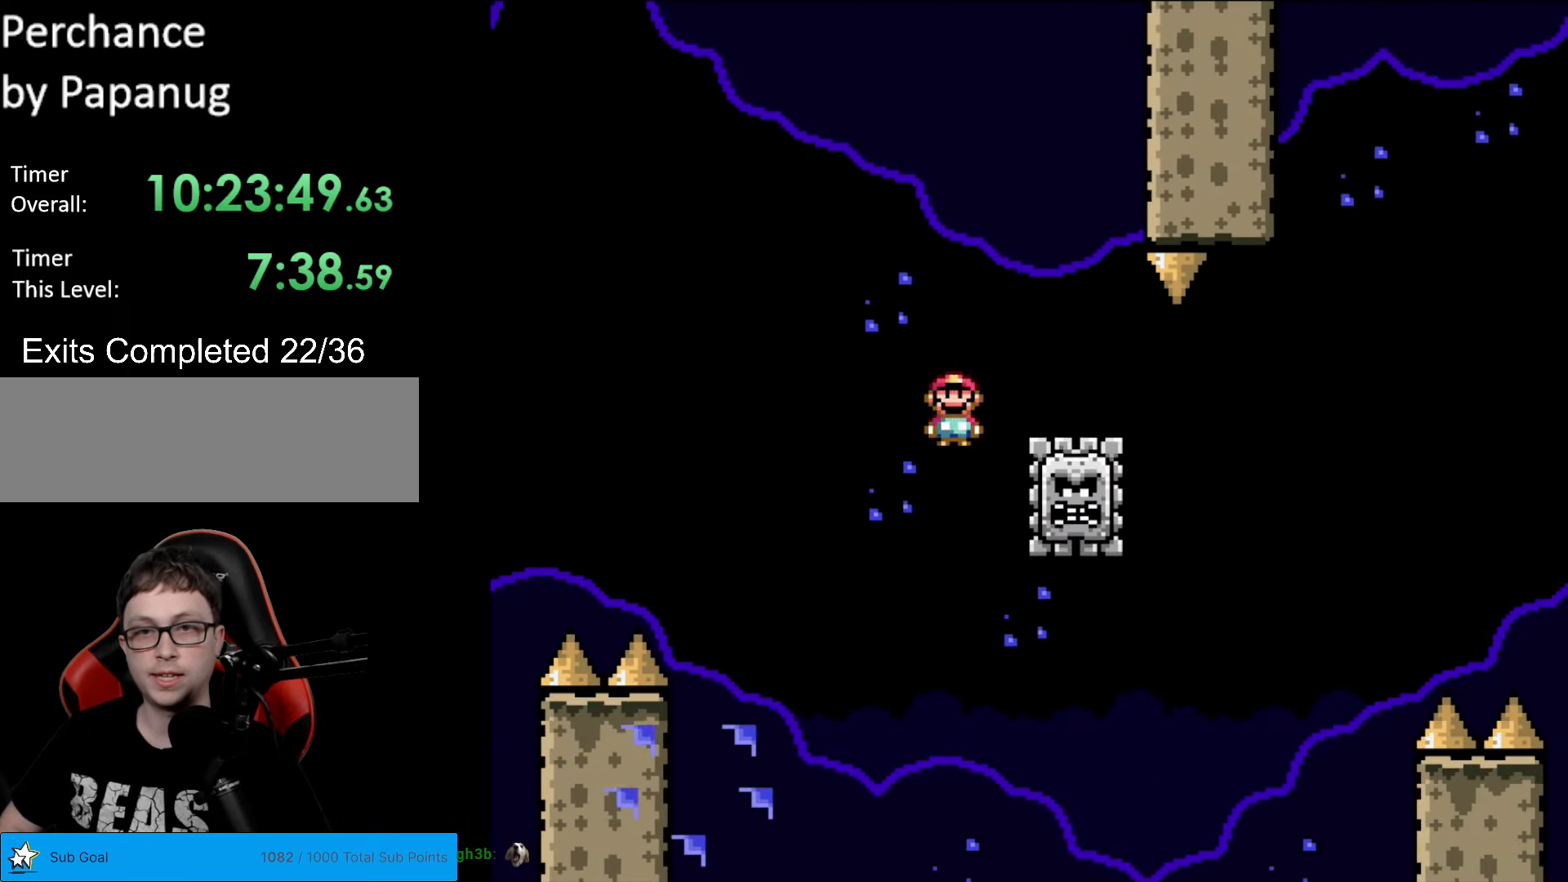
{"buttons": ["A", "X", "DPAD_RIGHT"], "events": [[18, "DPAD_RIGHT", "down"], [175, "A", "down"]]}
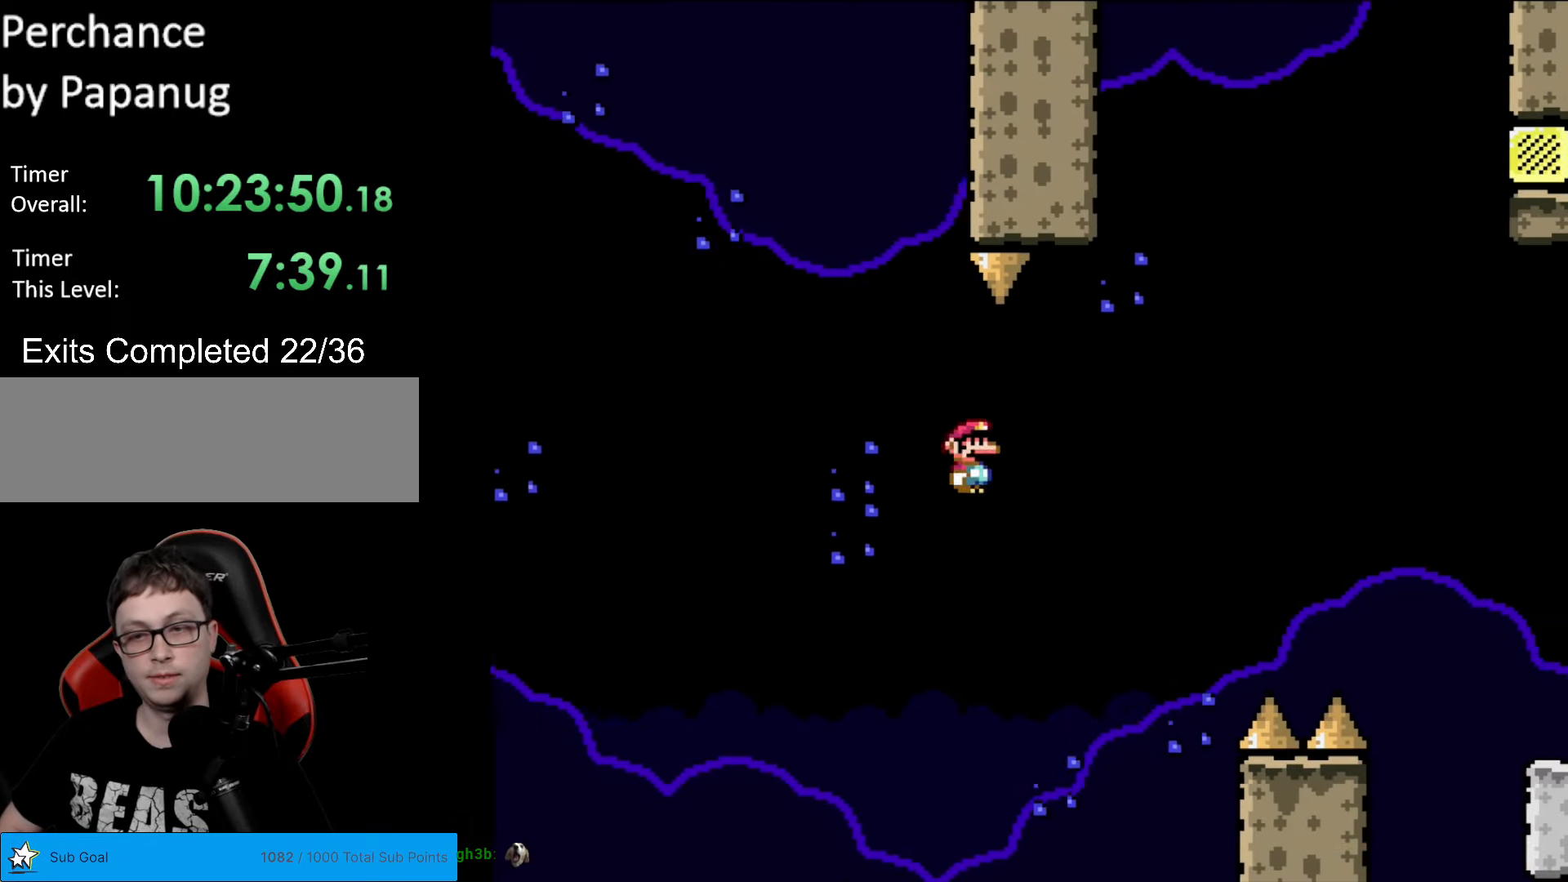
{"buttons": ["A", "X", "DPAD_RIGHT"], "events": []}